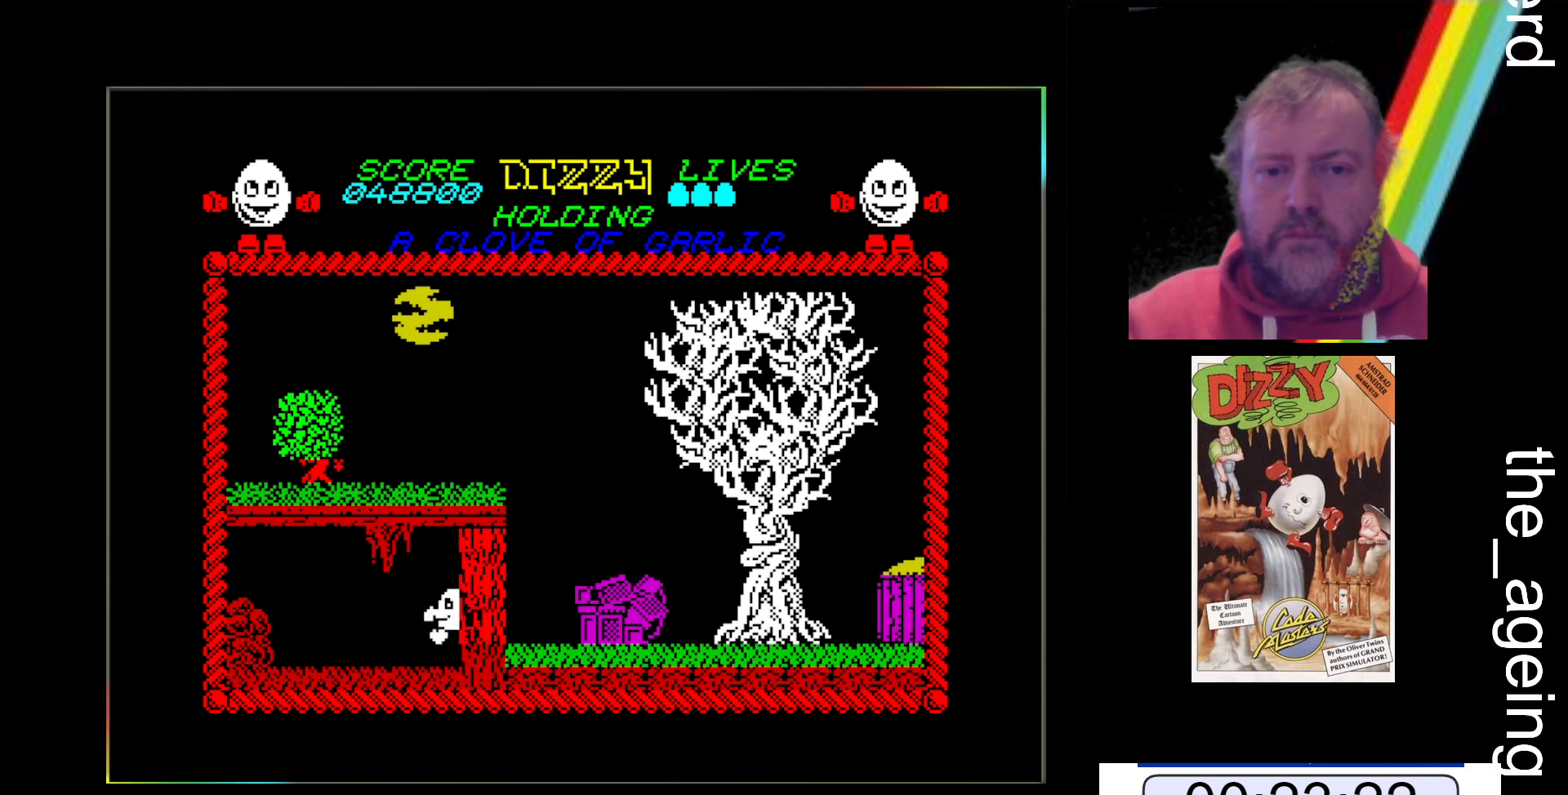
Gameplay with keyboard; each line is a JSON object with the keys held at the frame after it. "events" lists presses ("down") and releases ("up") of "return", "space", "x" and "z" between this image and that frame as [ms after this image, input, new state], when the widget could be followed in between. No other keys are recorded. Mouse input is not recorded.
{"keys": ["space", "x"], "events": [[33, "z", "up"], [67, "x", "down"], [100, "space", "down"]]}
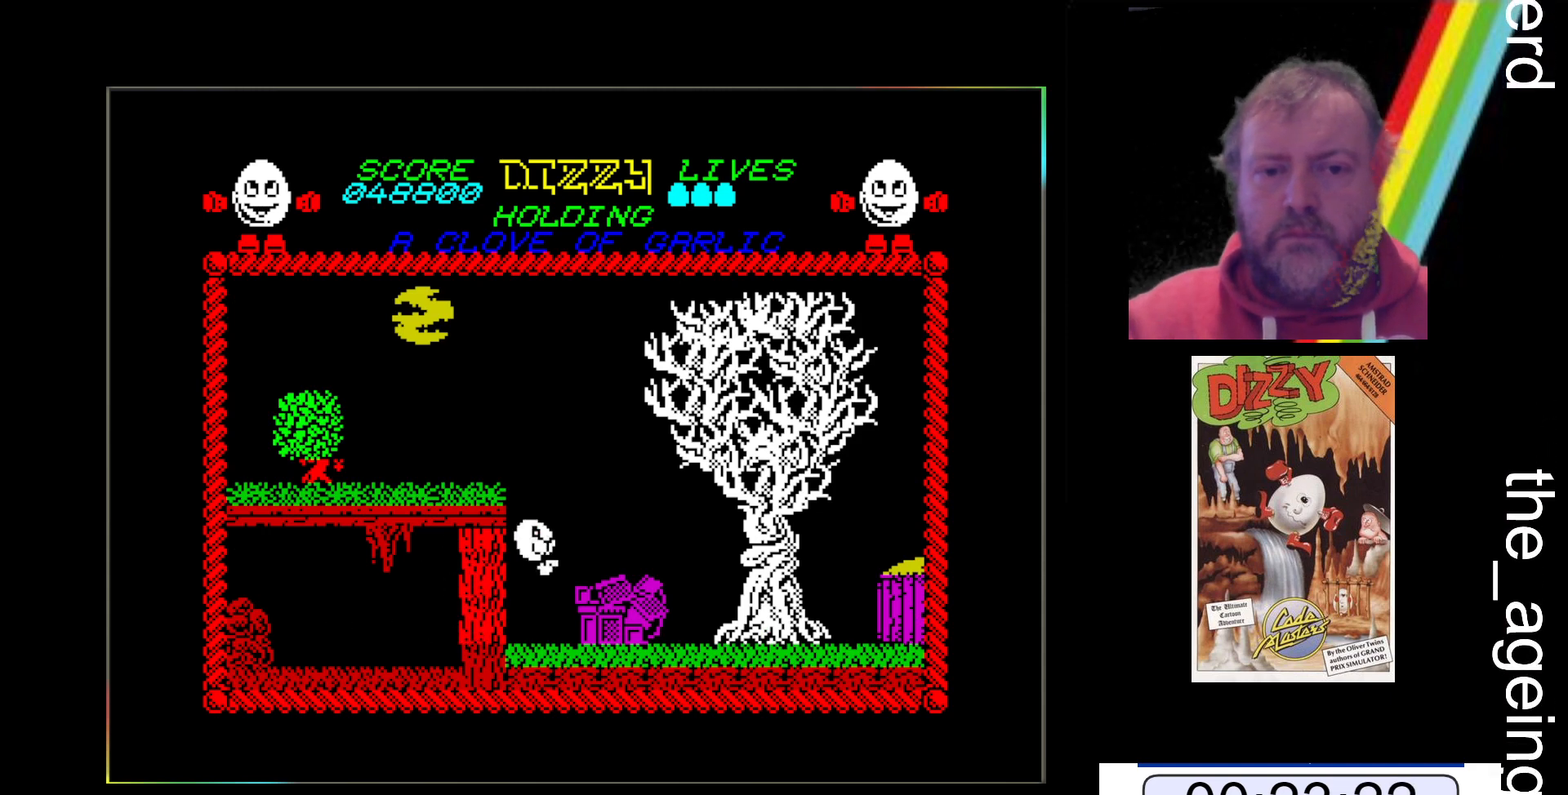
{"keys": ["x"], "events": [[33, "space", "up"]]}
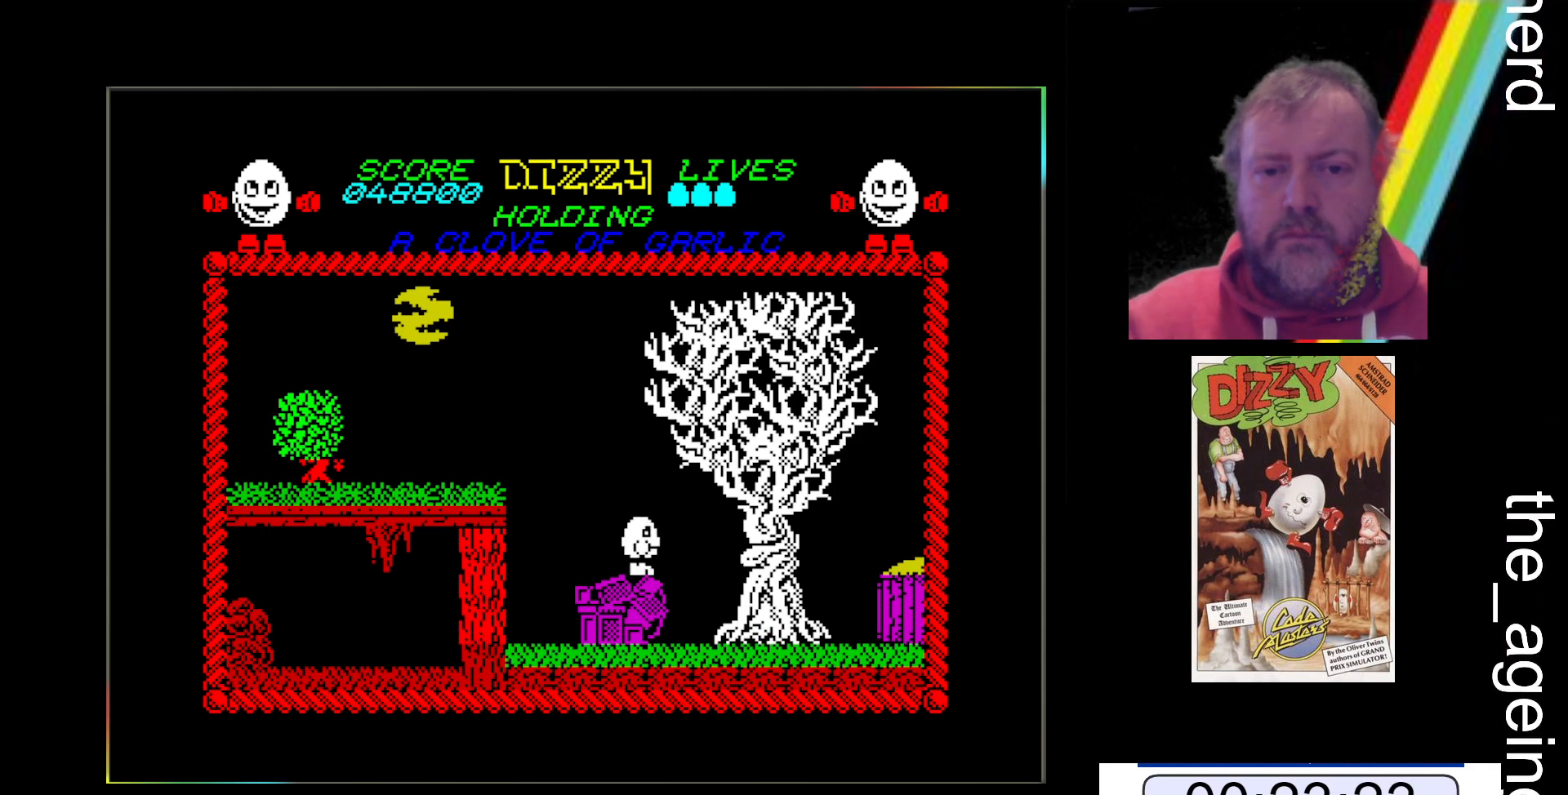
{"keys": ["x"], "events": []}
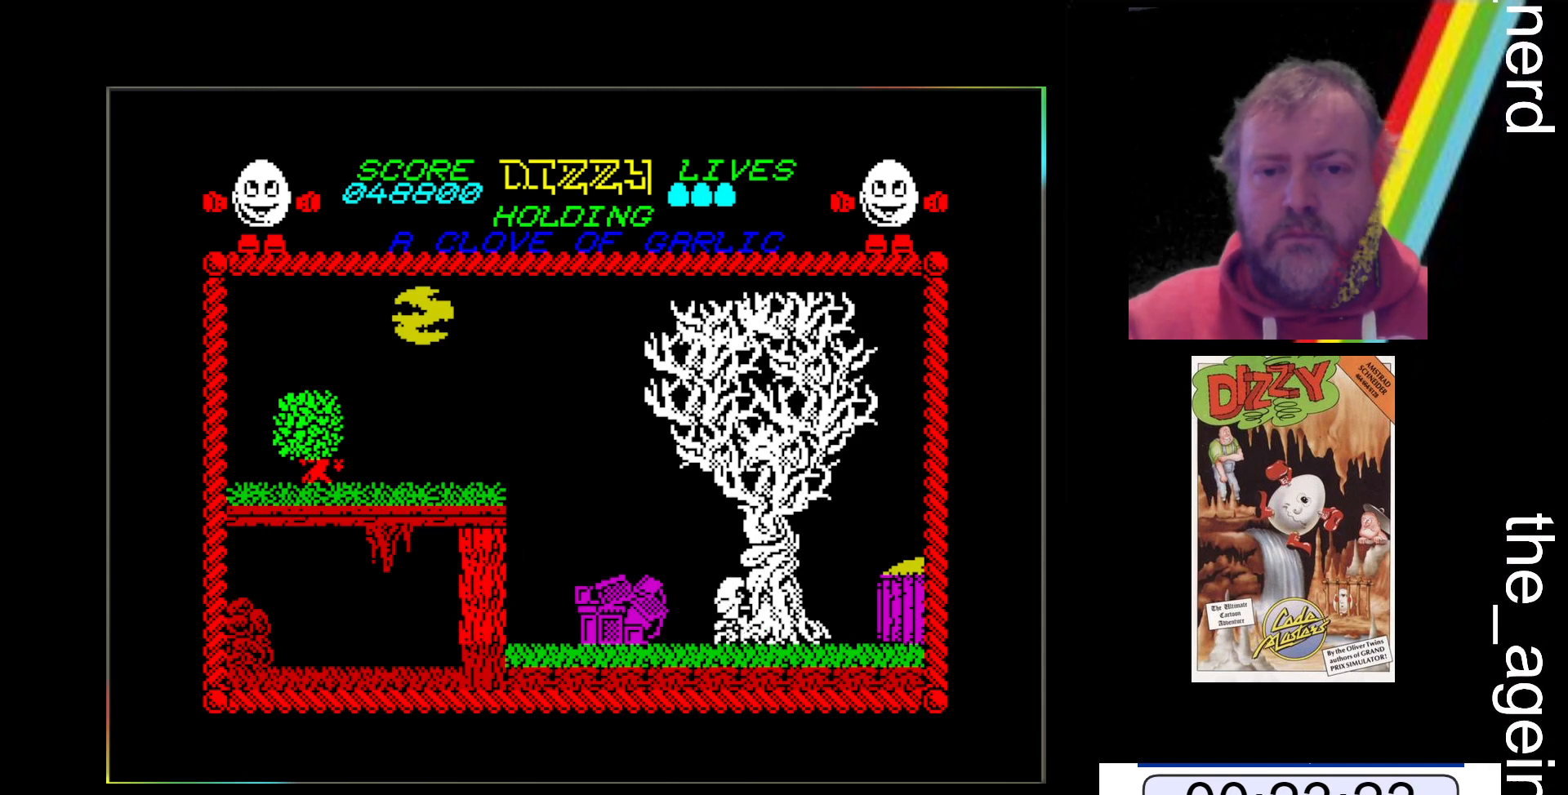
{"keys": ["x"], "events": [[67, "space", "down"], [500, "space", "up"]]}
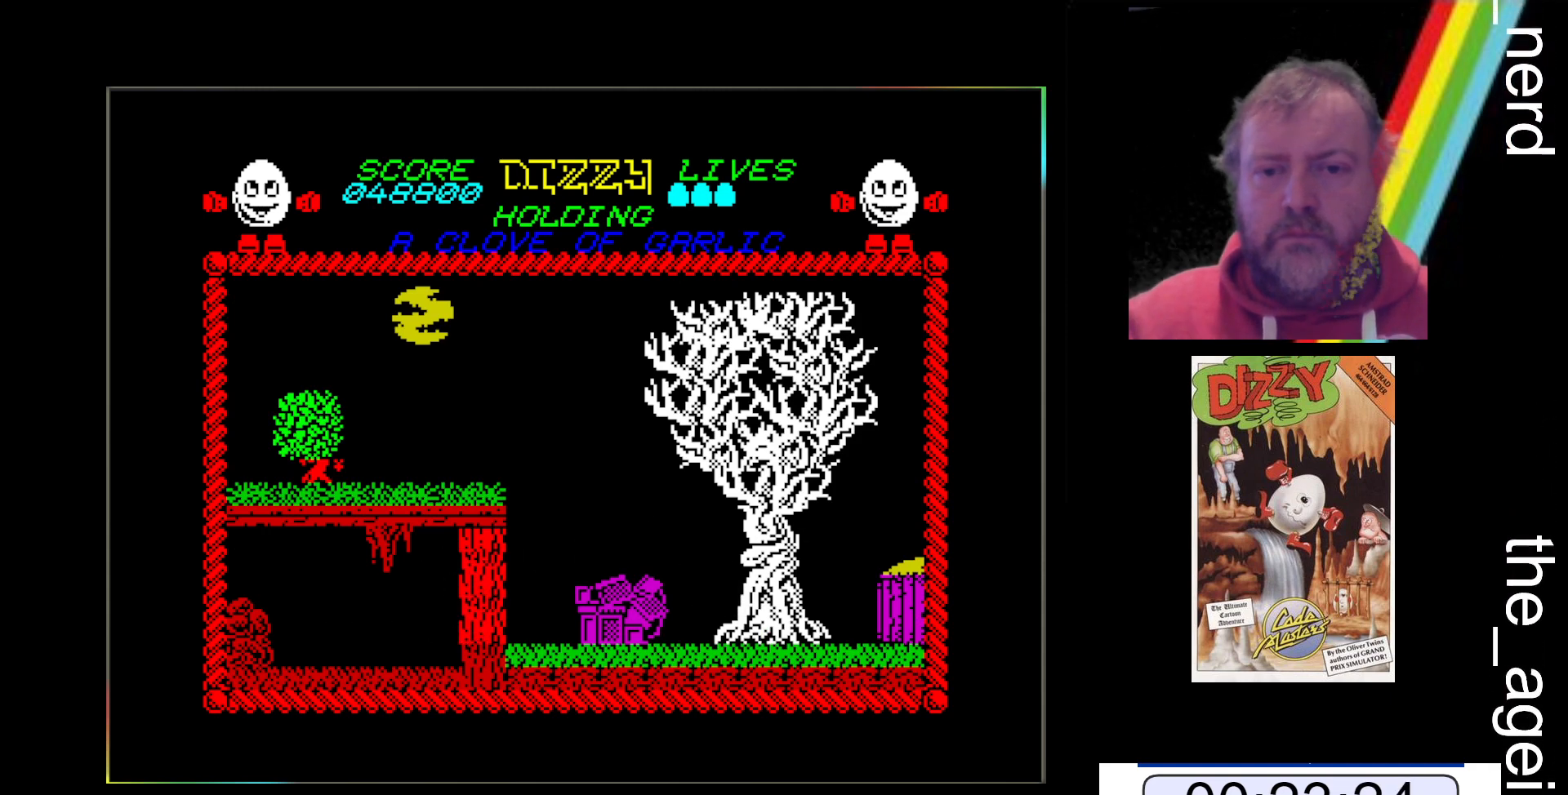
{"keys": ["x"], "events": []}
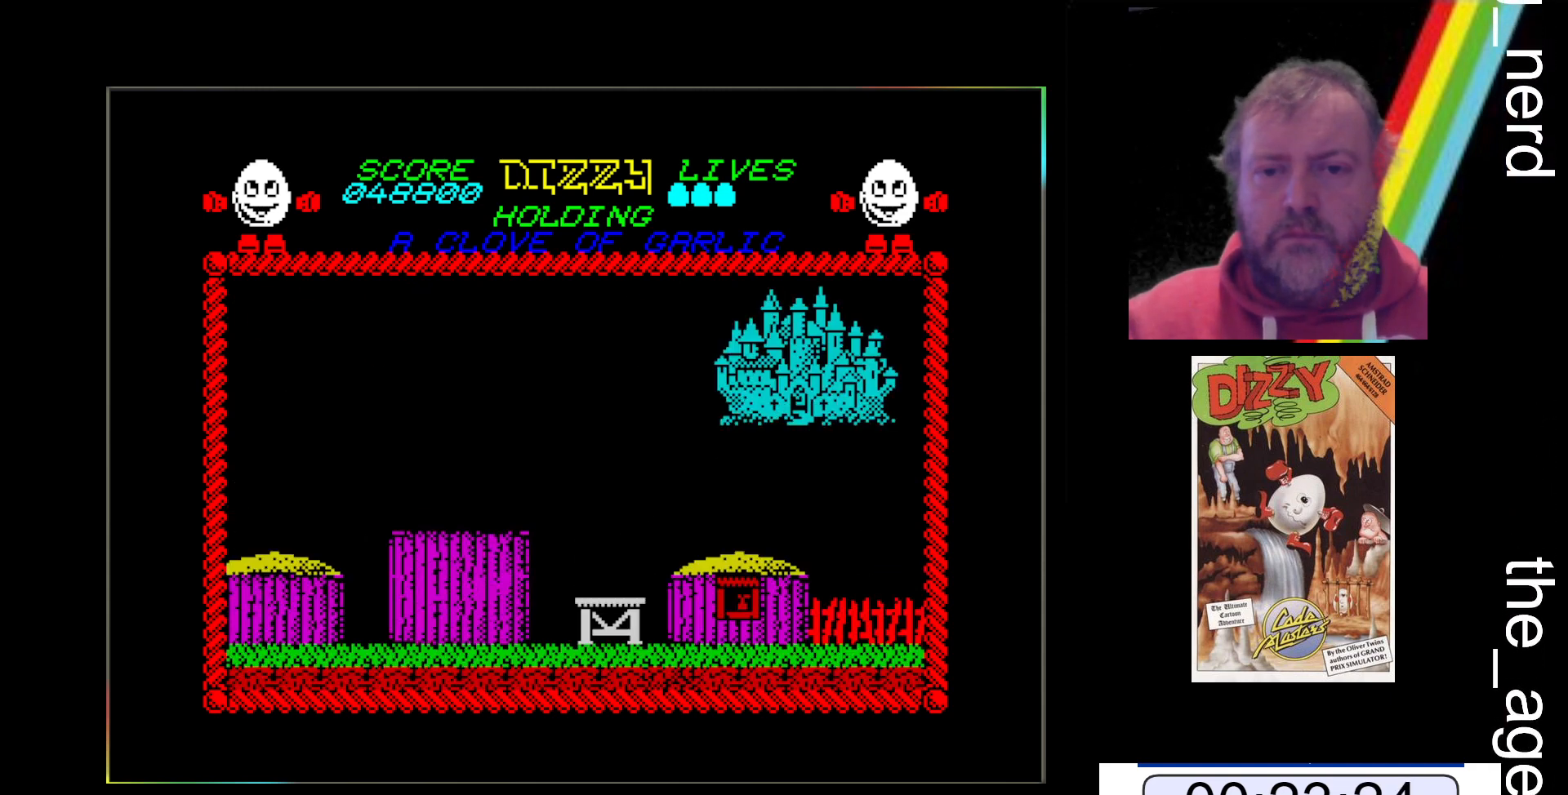
{"keys": ["space", "x"], "events": [[400, "space", "down"]]}
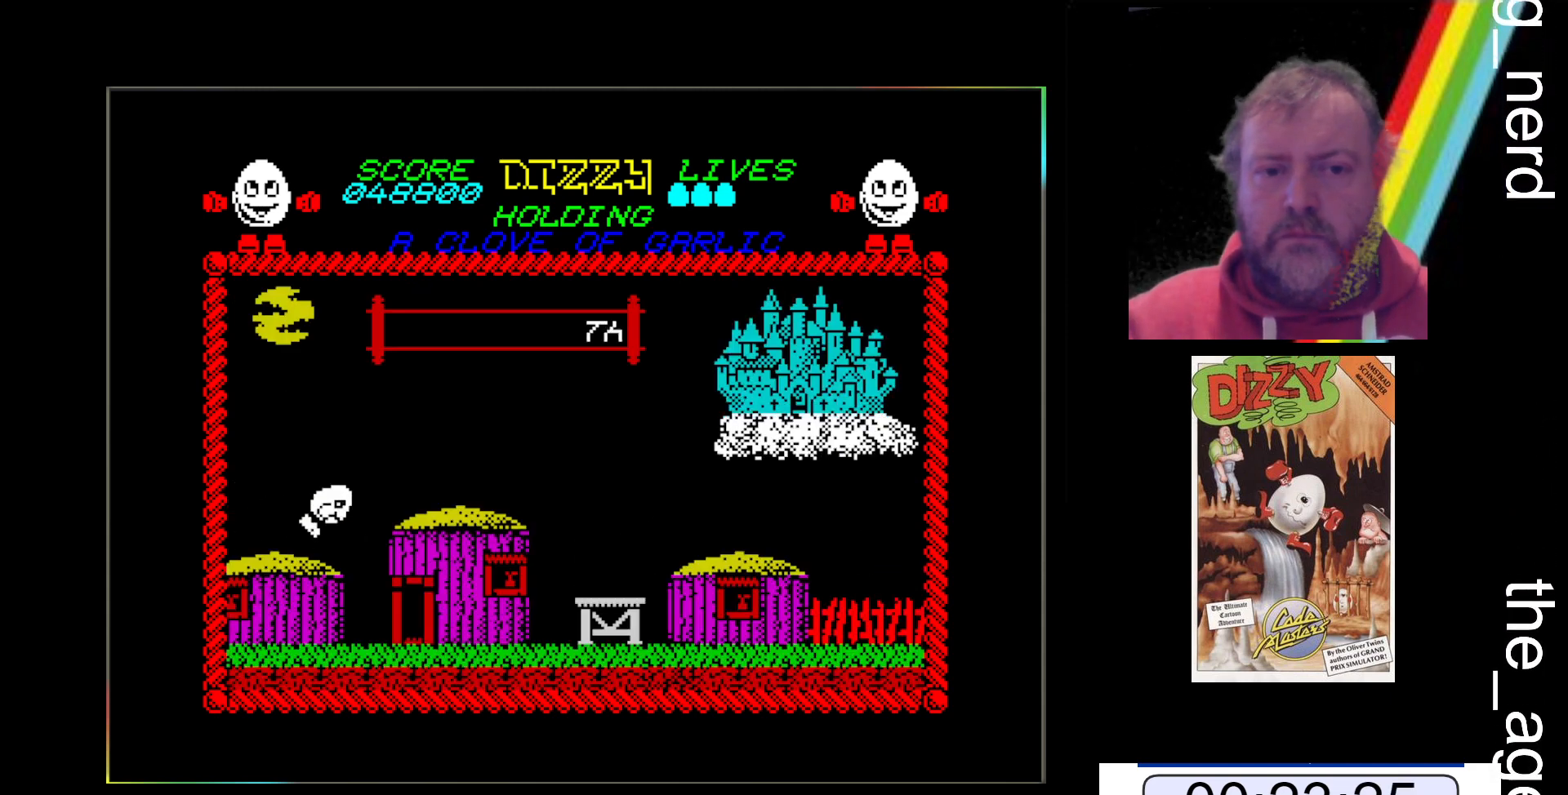
{"keys": ["x"], "events": [[267, "space", "up"]]}
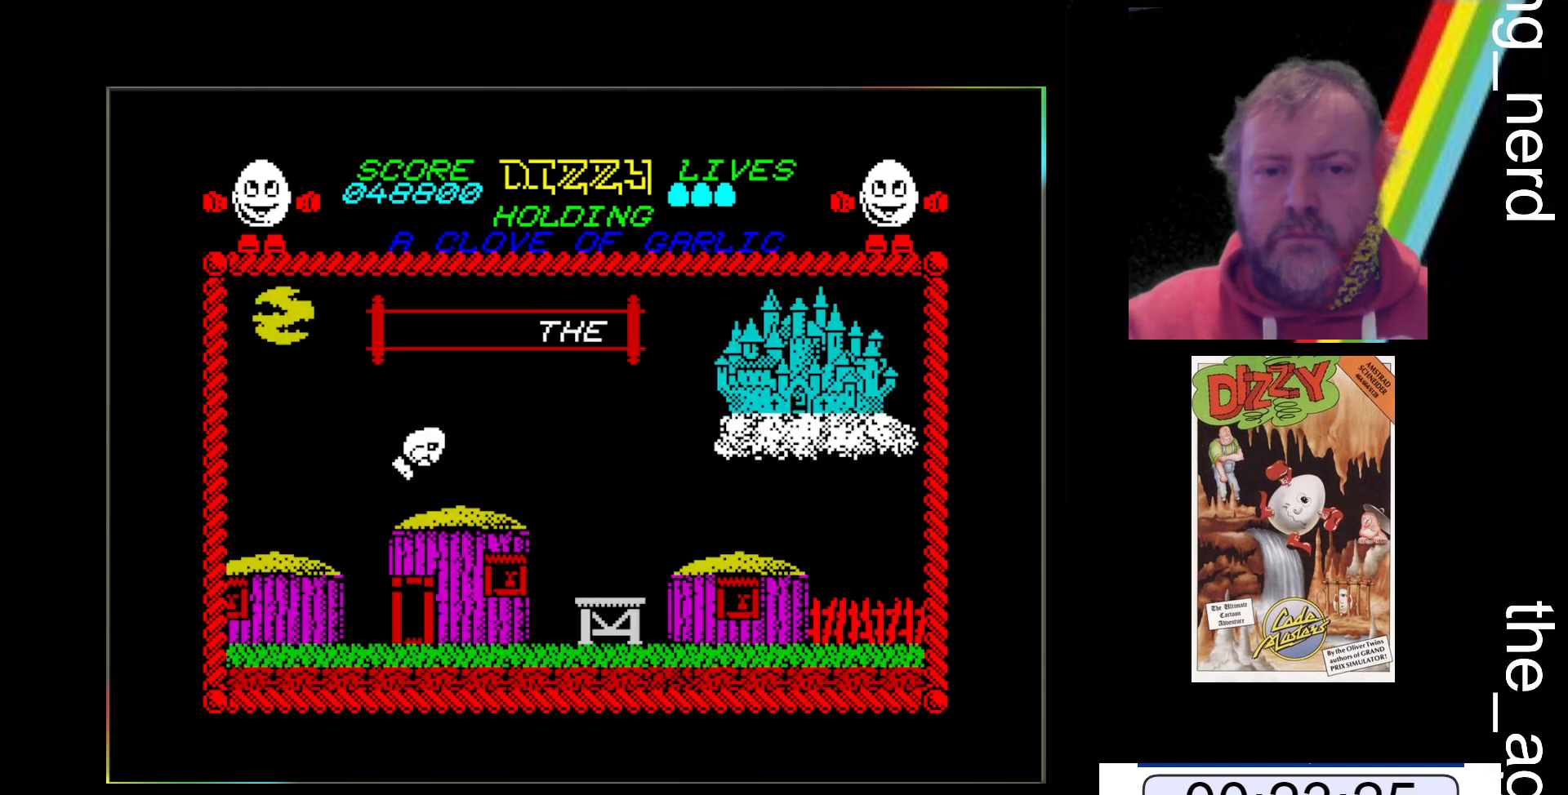
{"keys": ["space", "x"], "events": [[233, "space", "down"]]}
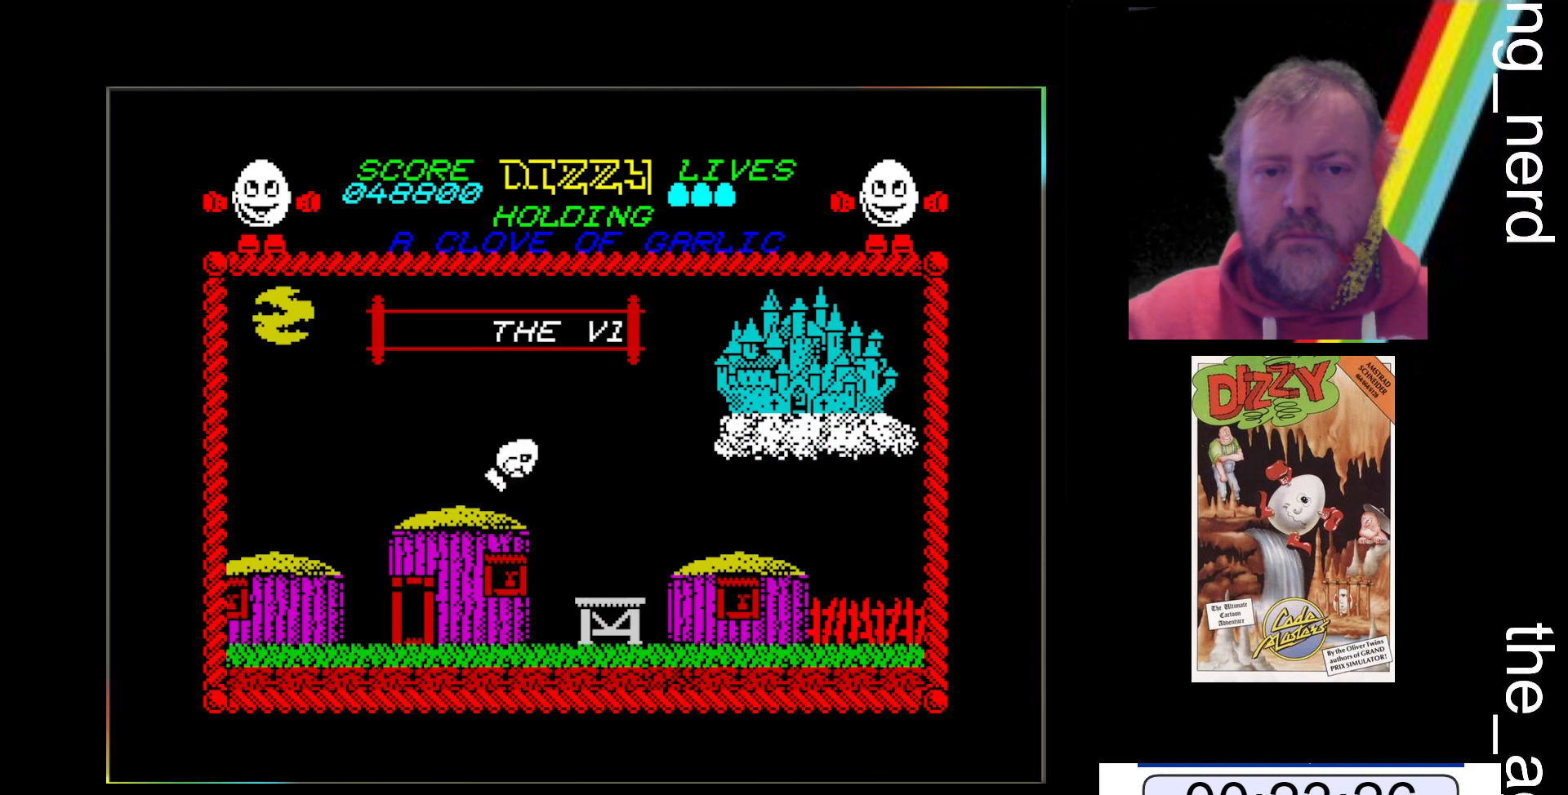
{"keys": ["x"], "events": [[400, "space", "up"]]}
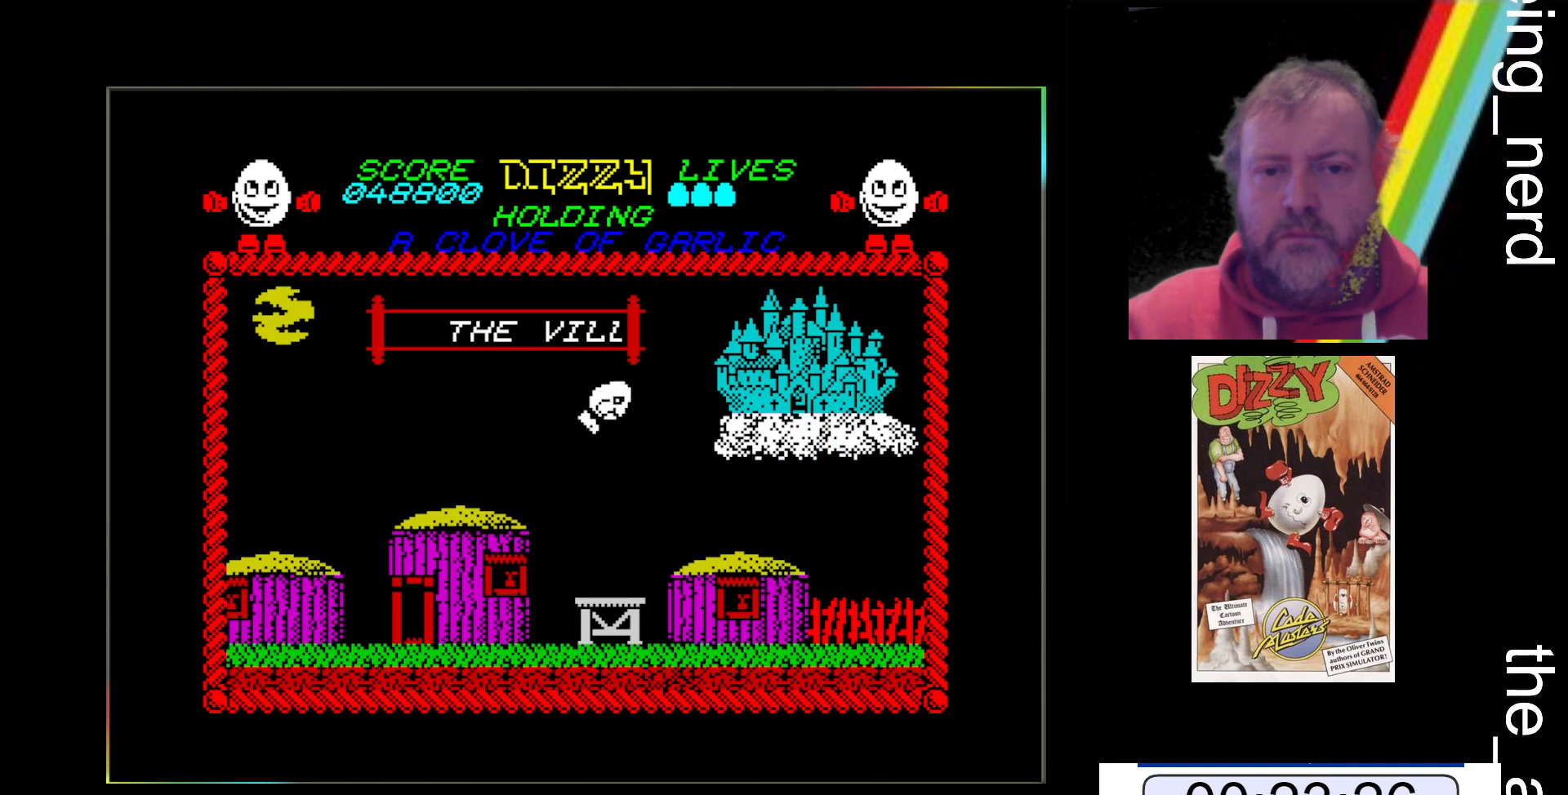
{"keys": ["x"], "events": []}
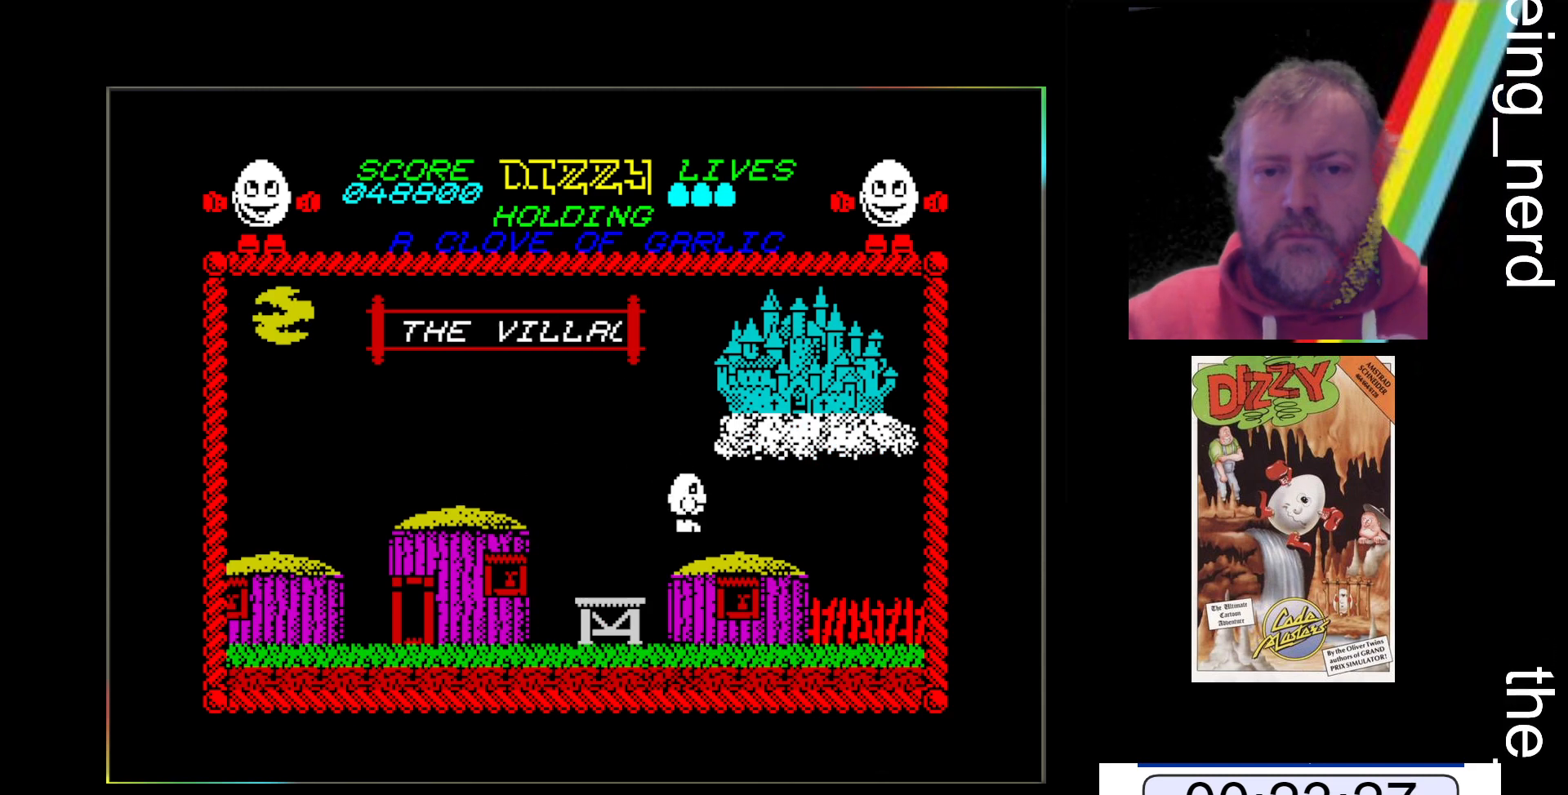
{"keys": ["space", "x"], "events": [[333, "space", "down"]]}
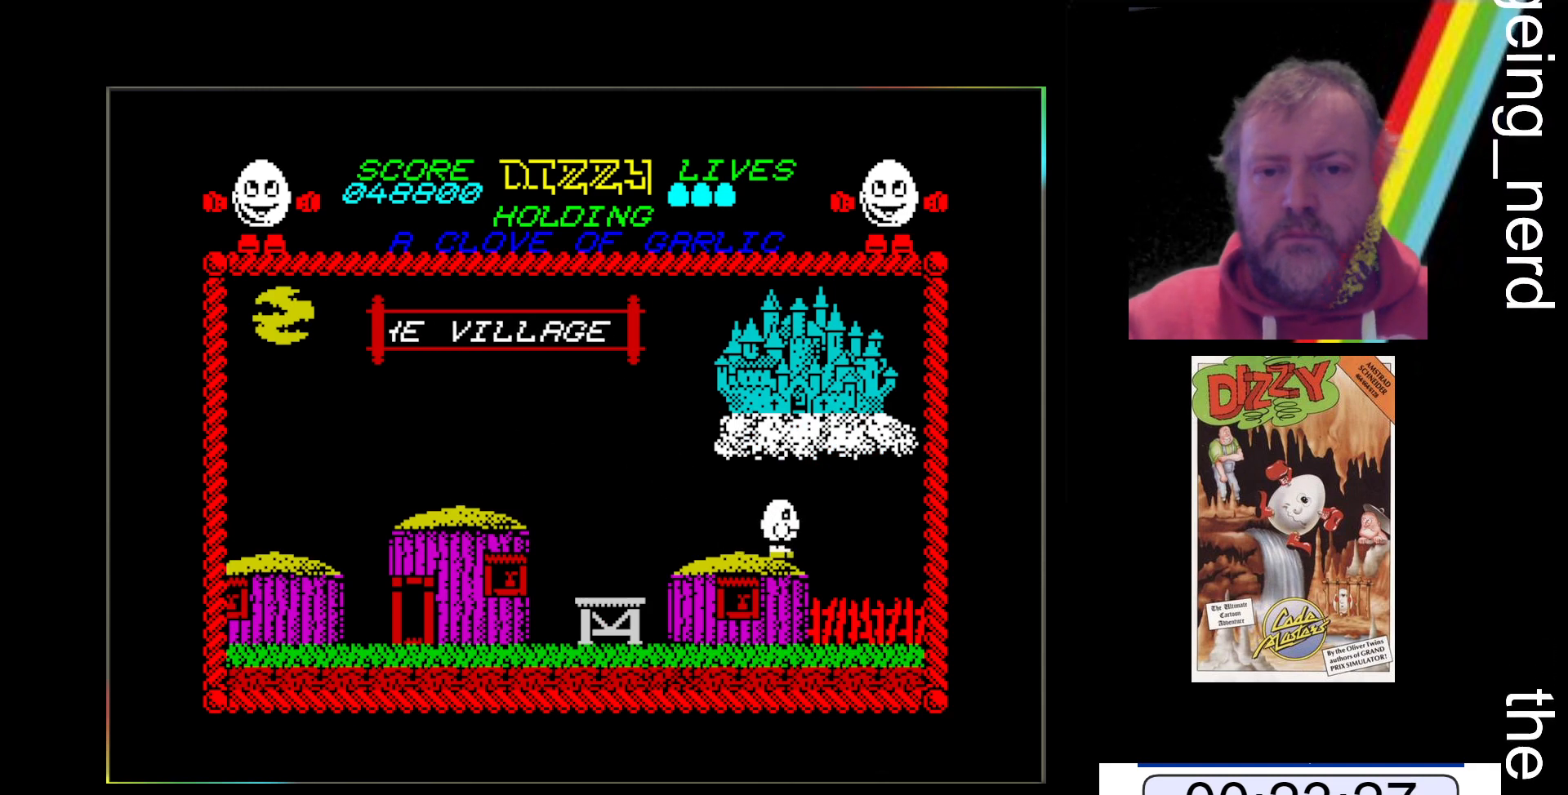
{"keys": ["space", "x"], "events": []}
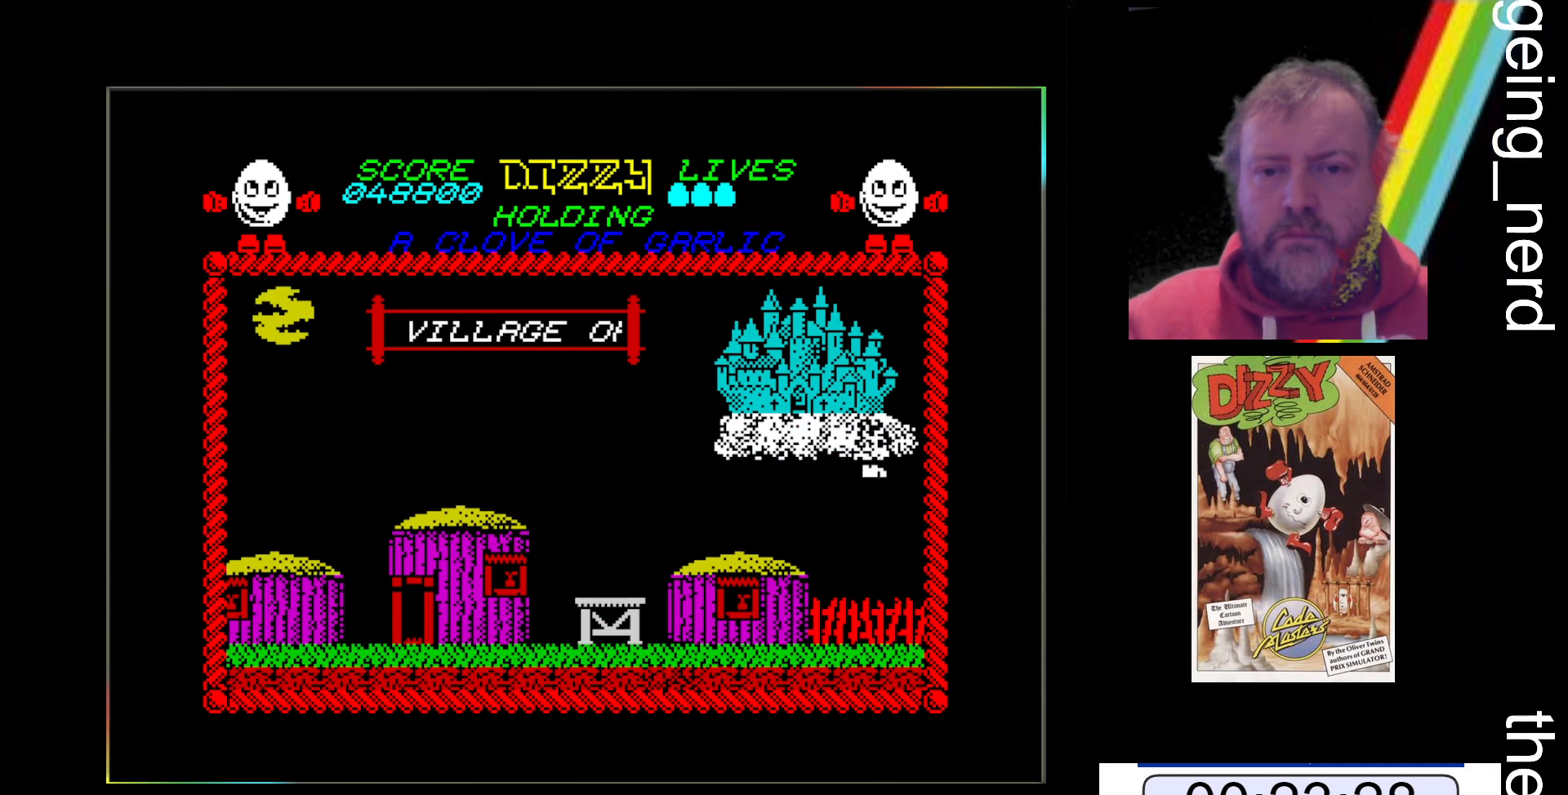
{"keys": ["x"], "events": [[33, "space", "up"]]}
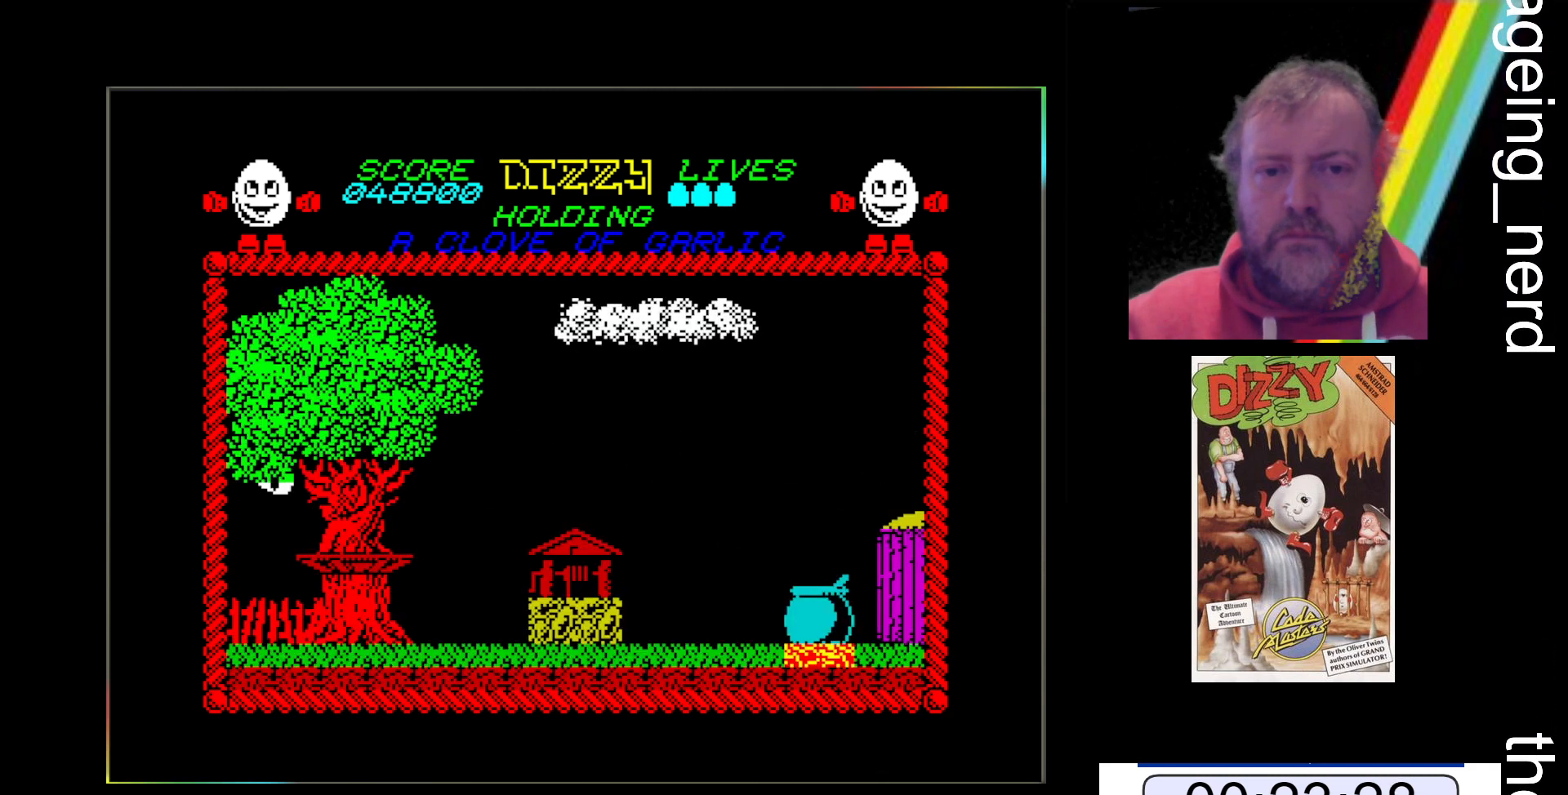
{"keys": ["x"], "events": []}
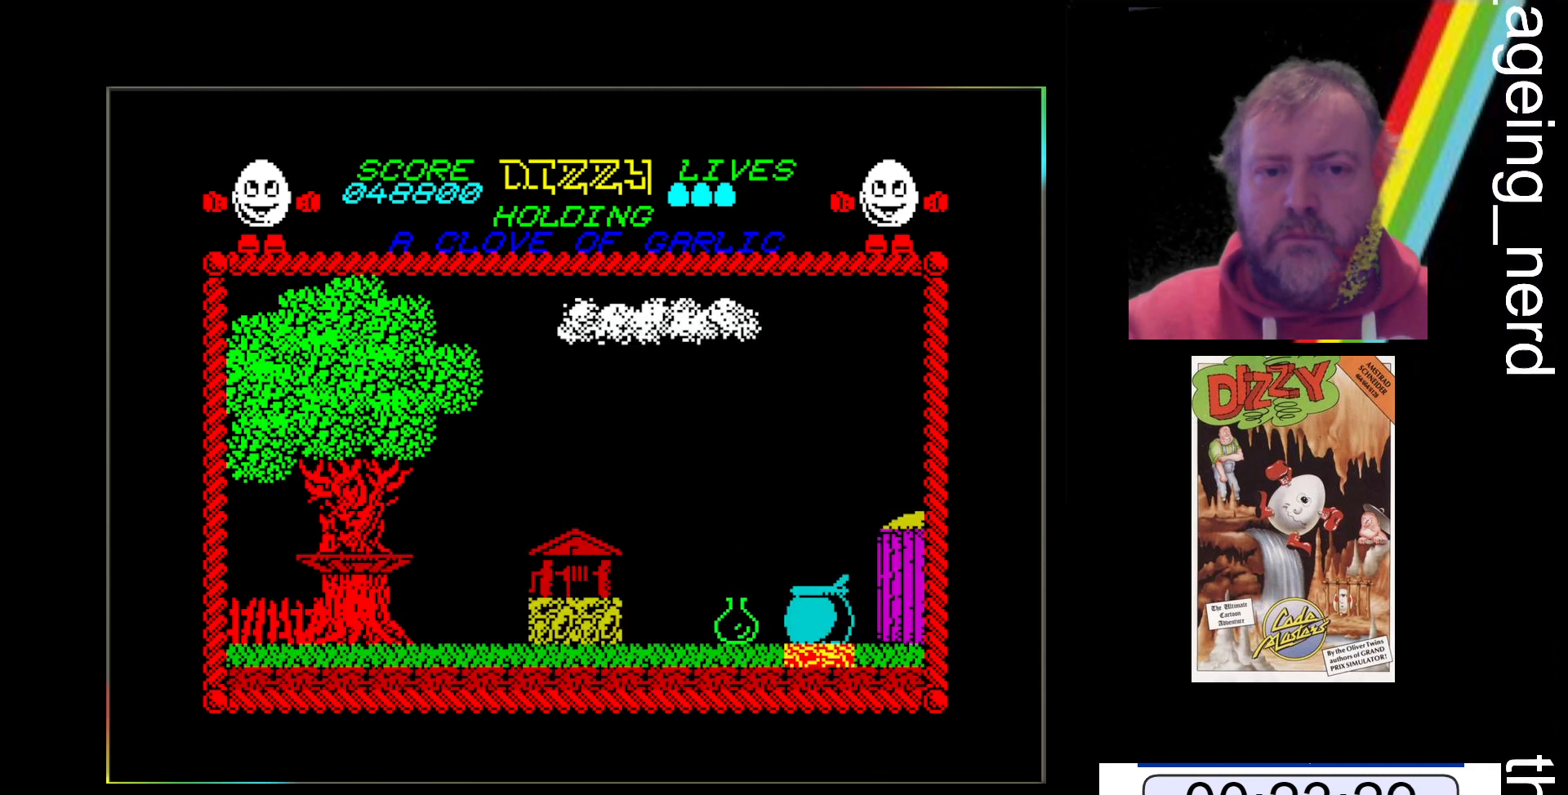
{"keys": ["space", "x"], "events": [[100, "space", "down"]]}
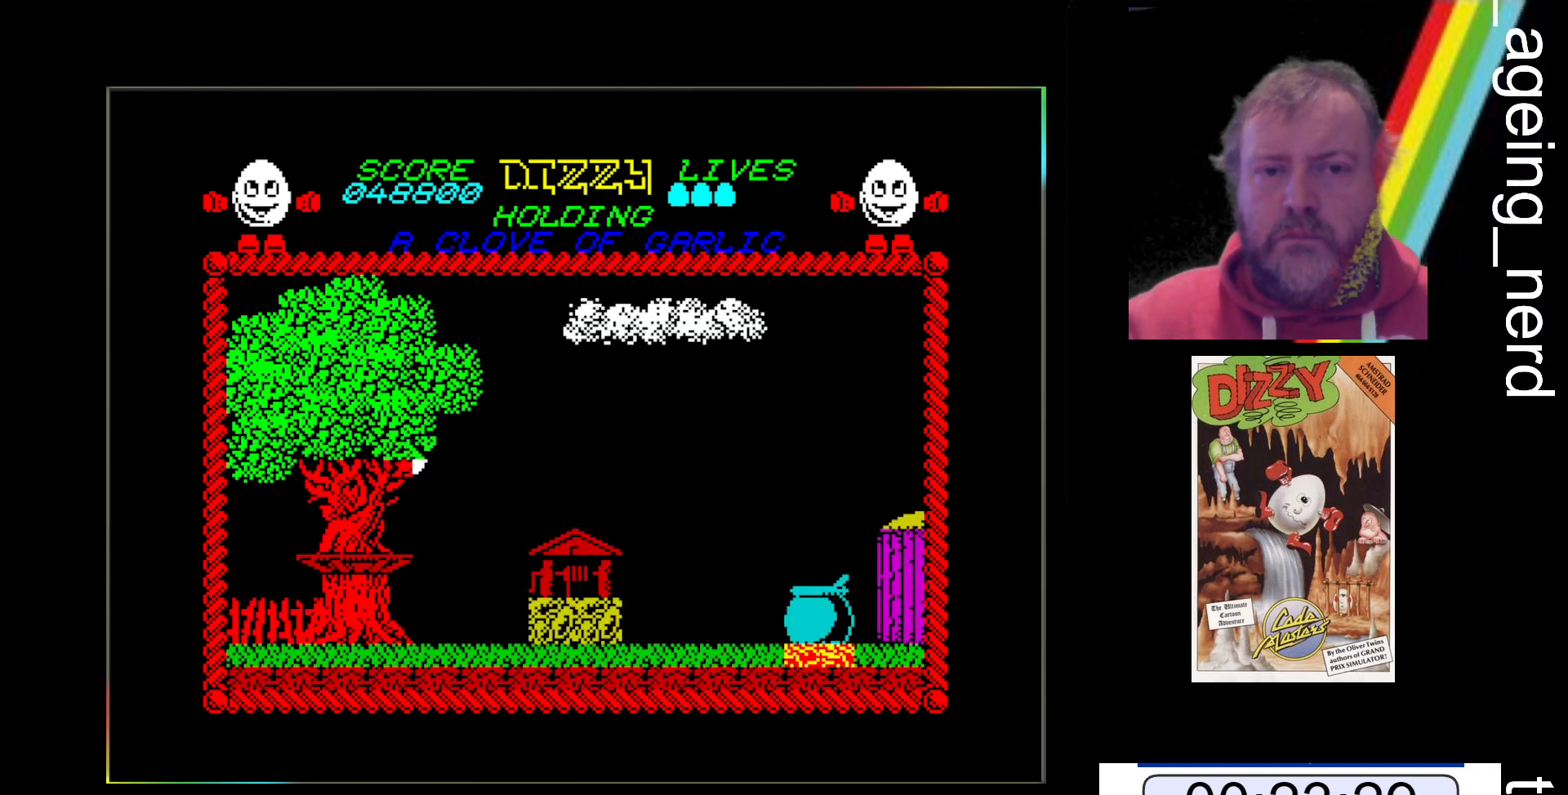
{"keys": ["x"], "events": [[233, "space", "up"]]}
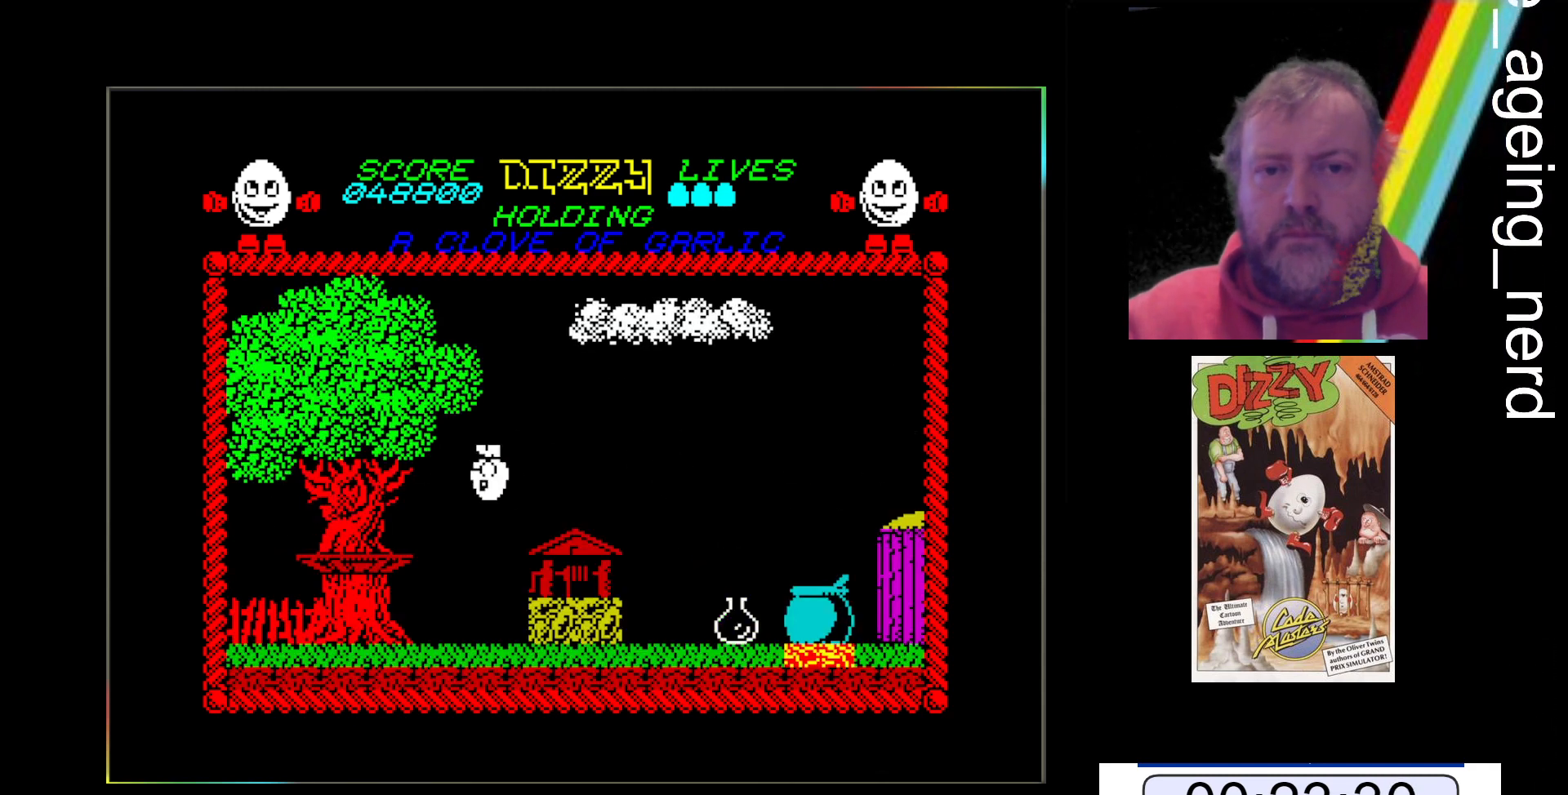
{"keys": ["x"], "events": []}
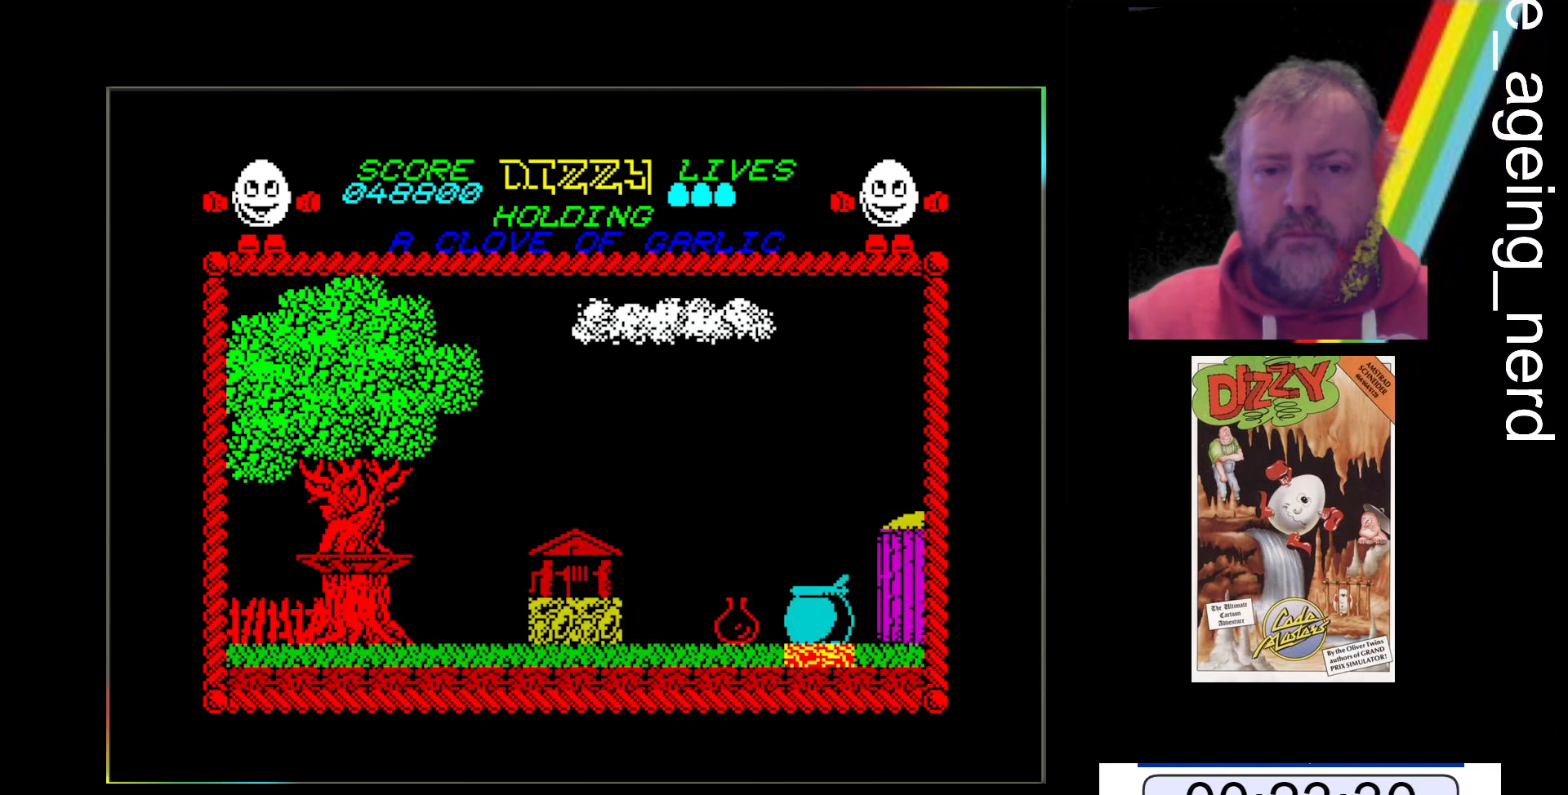
{"keys": ["space", "x"], "events": [[67, "space", "down"]]}
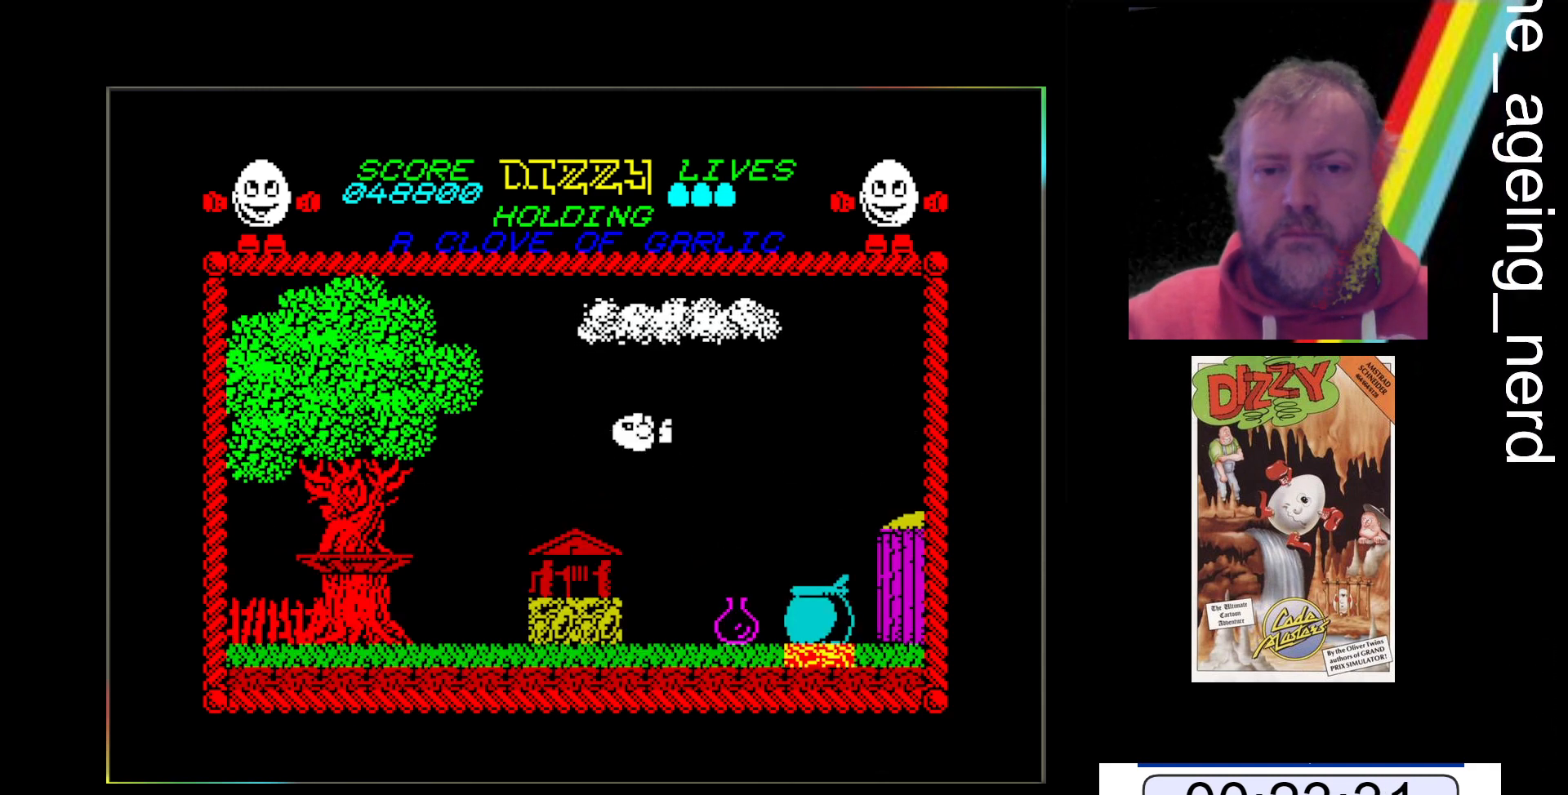
{"keys": ["x"], "events": [[333, "space", "up"]]}
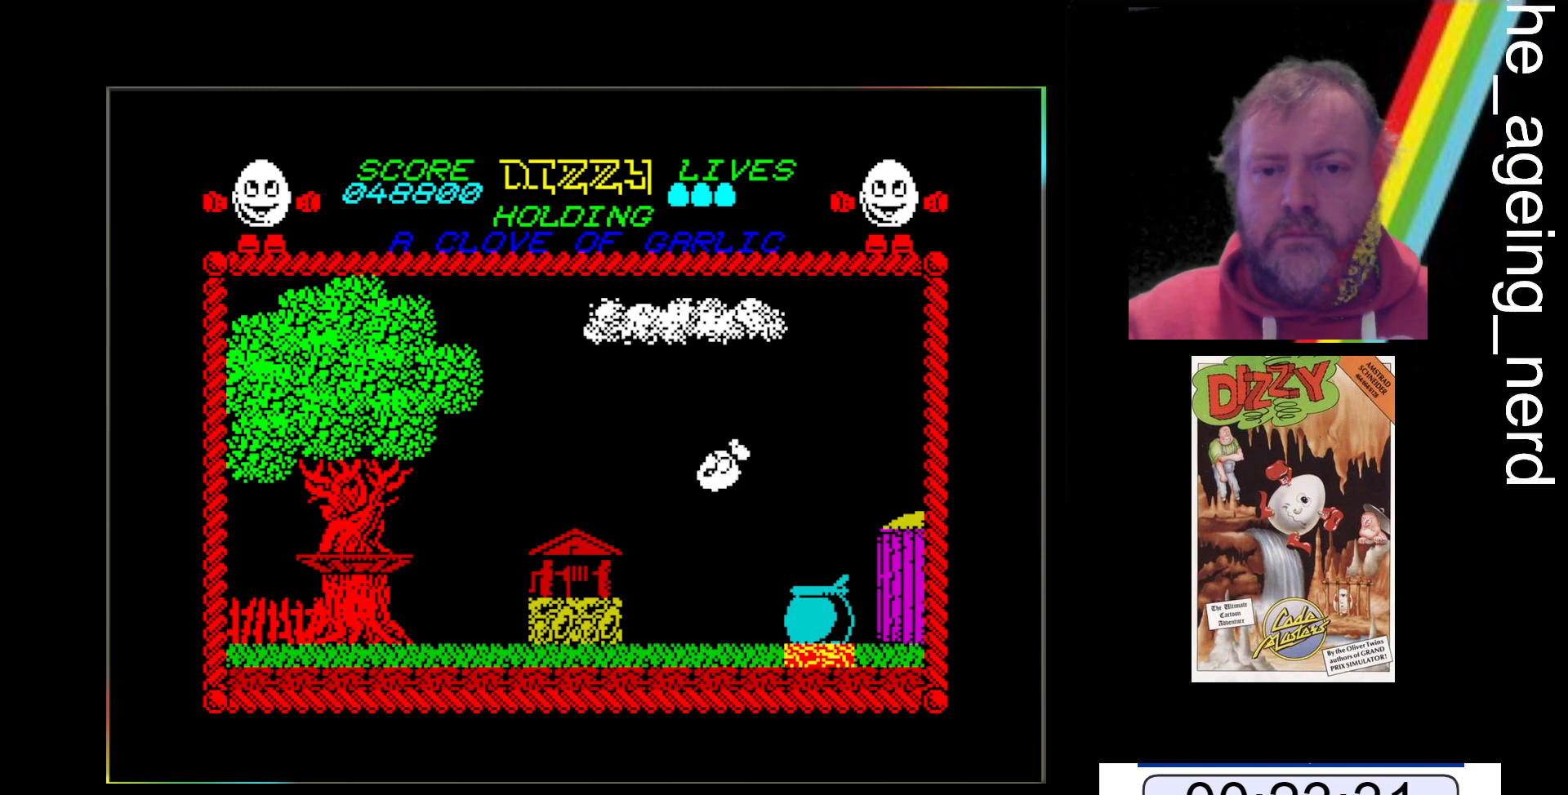
{"keys": ["x"], "events": []}
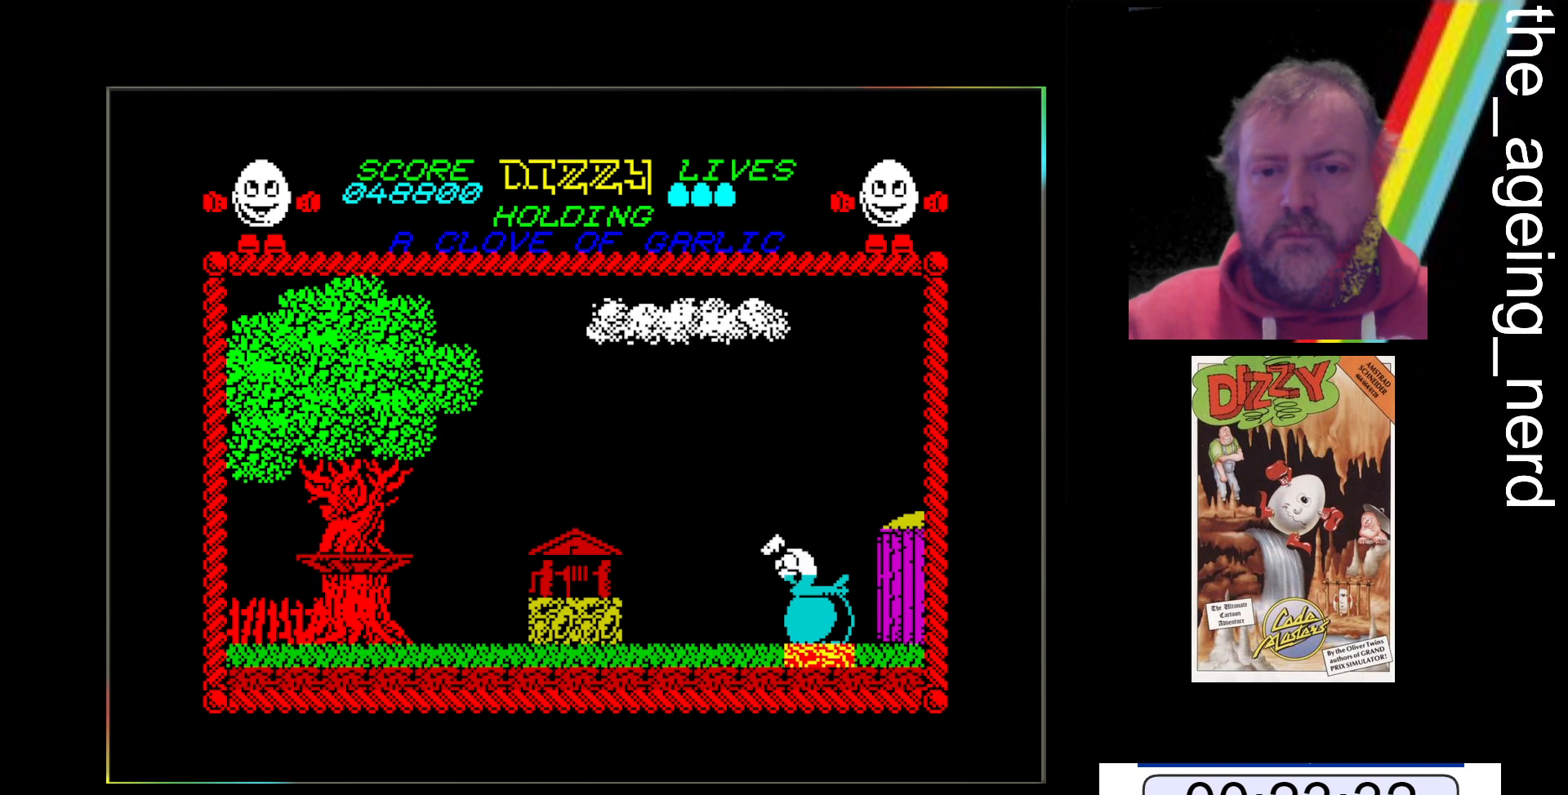
{"keys": ["z"], "events": [[167, "x", "up"], [300, "z", "down"]]}
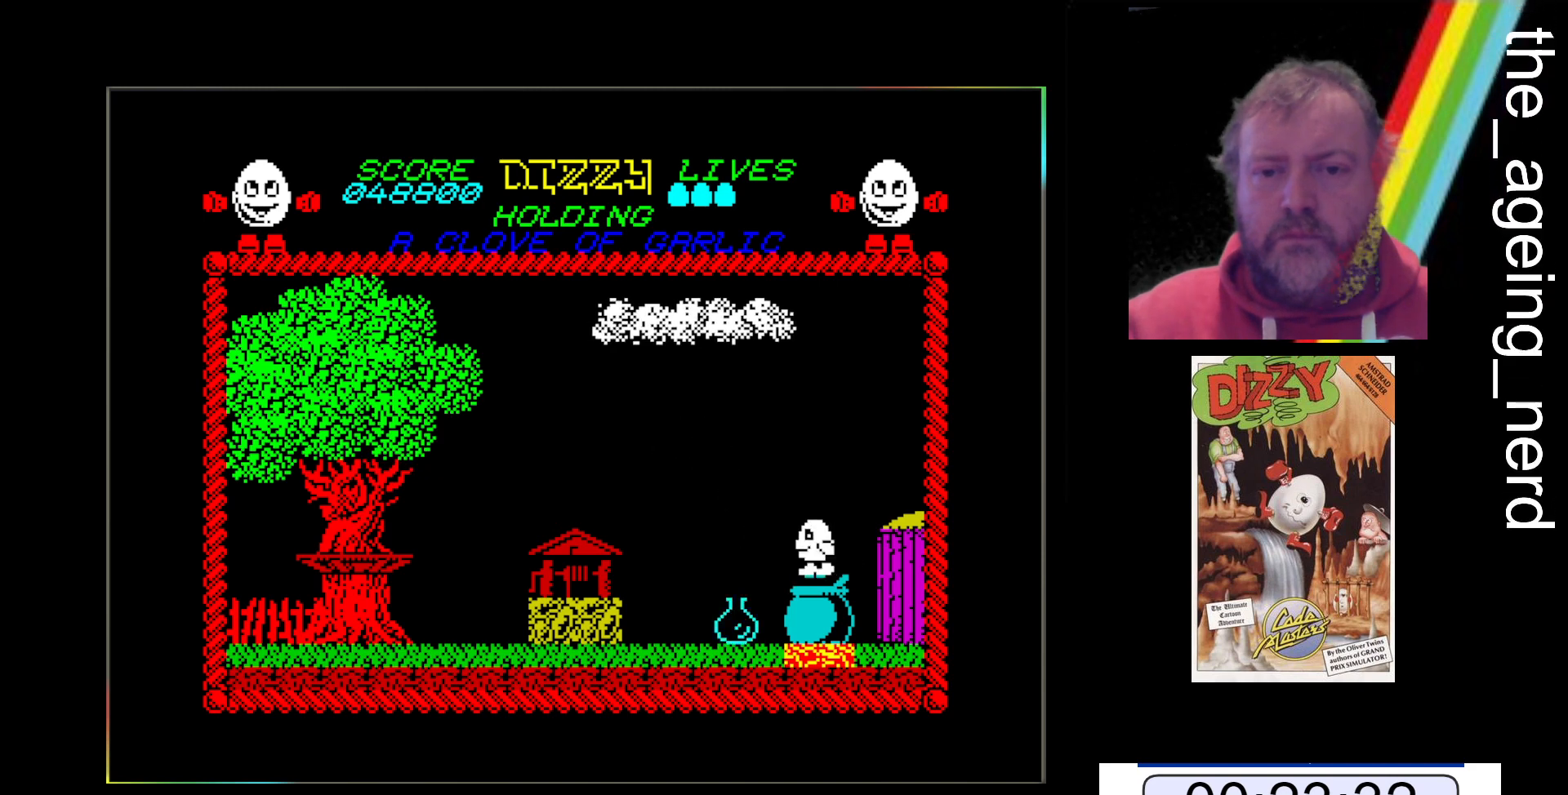
{"keys": ["space", "x"], "events": [[133, "z", "up"], [233, "x", "down"], [267, "space", "down"]]}
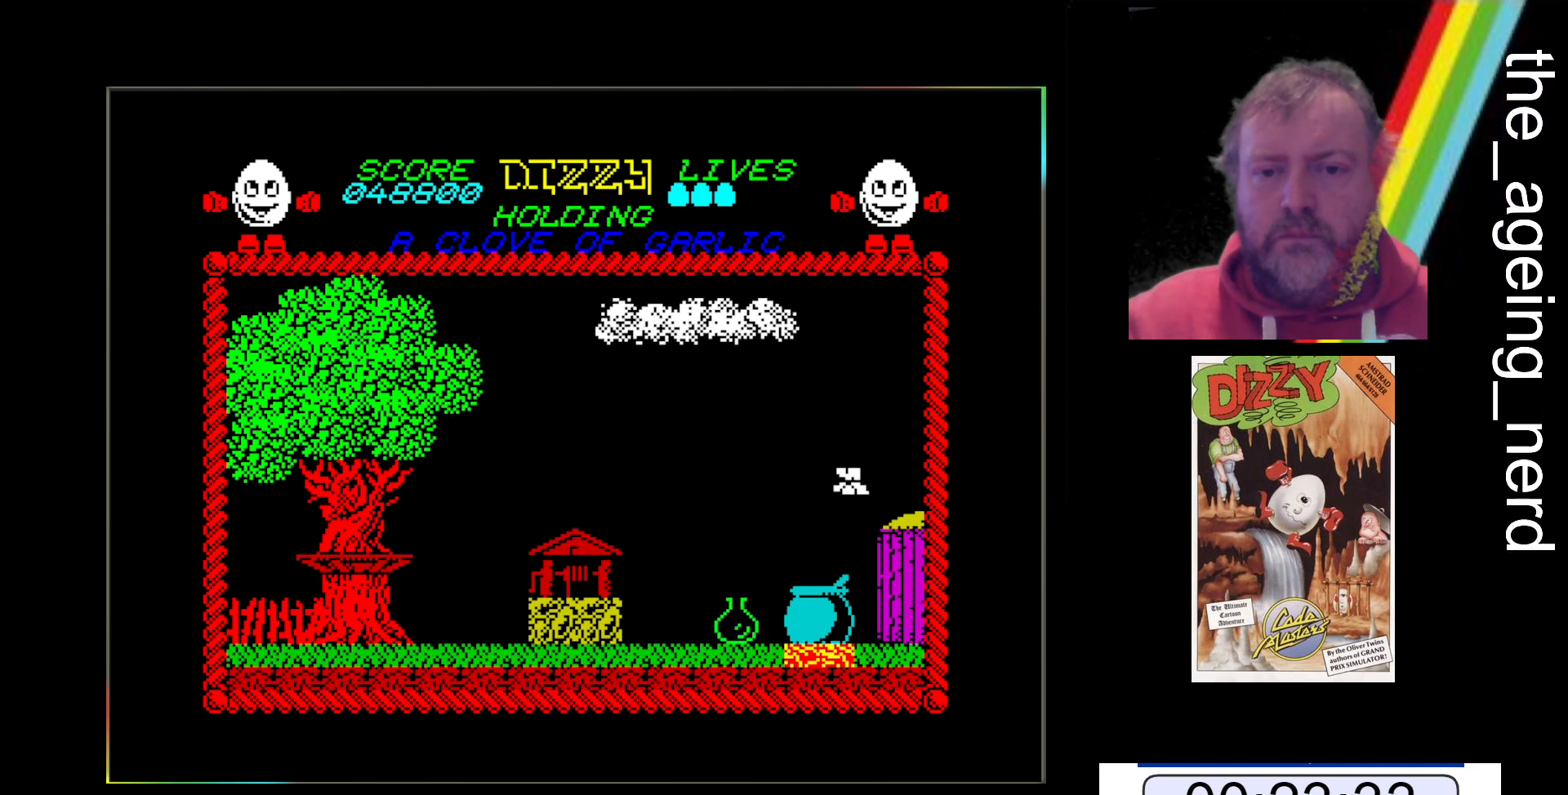
{"keys": ["x"], "events": [[167, "space", "up"]]}
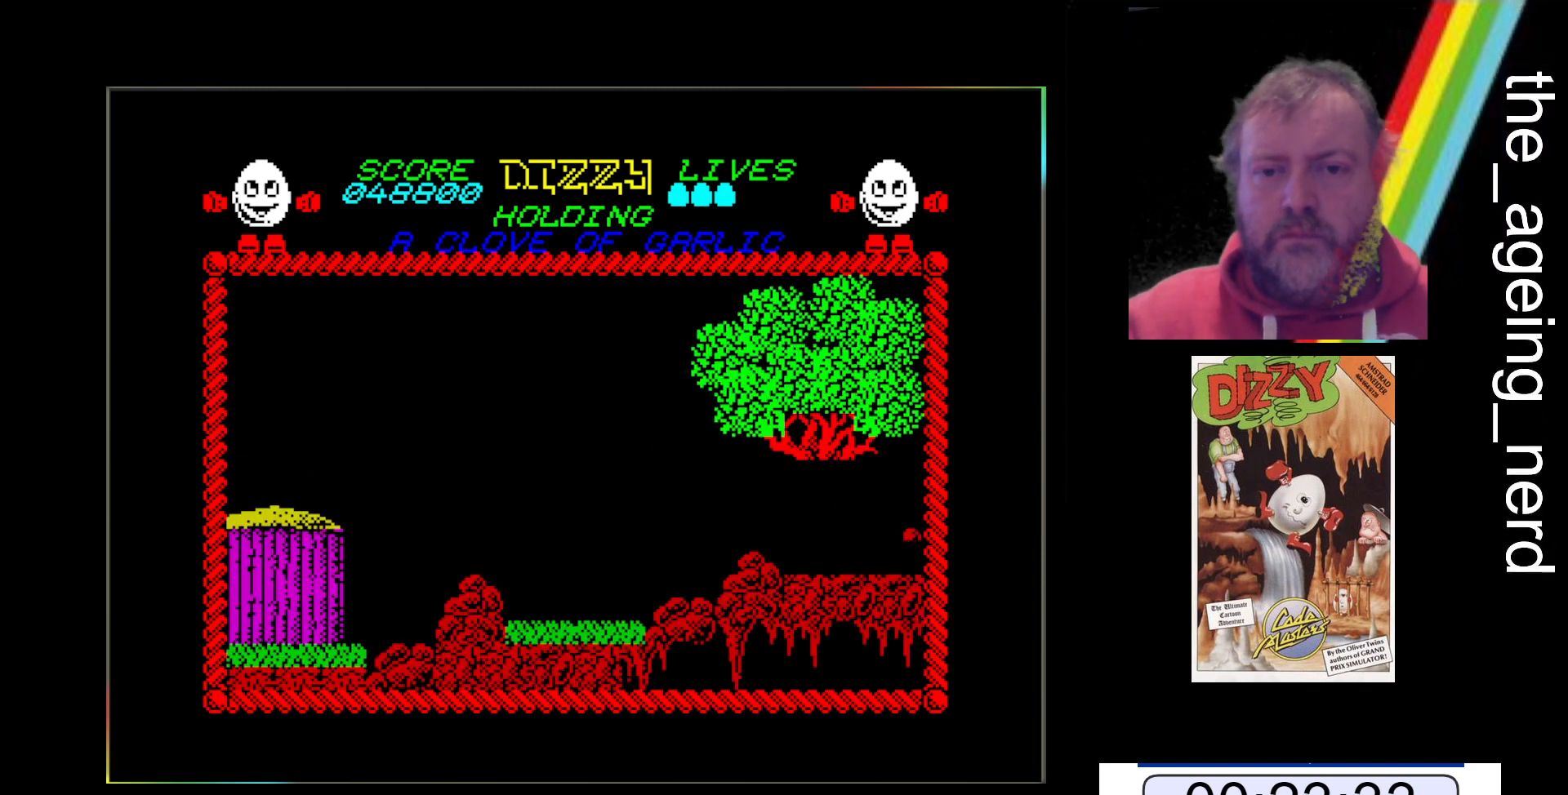
{"keys": ["space", "x"], "events": [[400, "space", "down"]]}
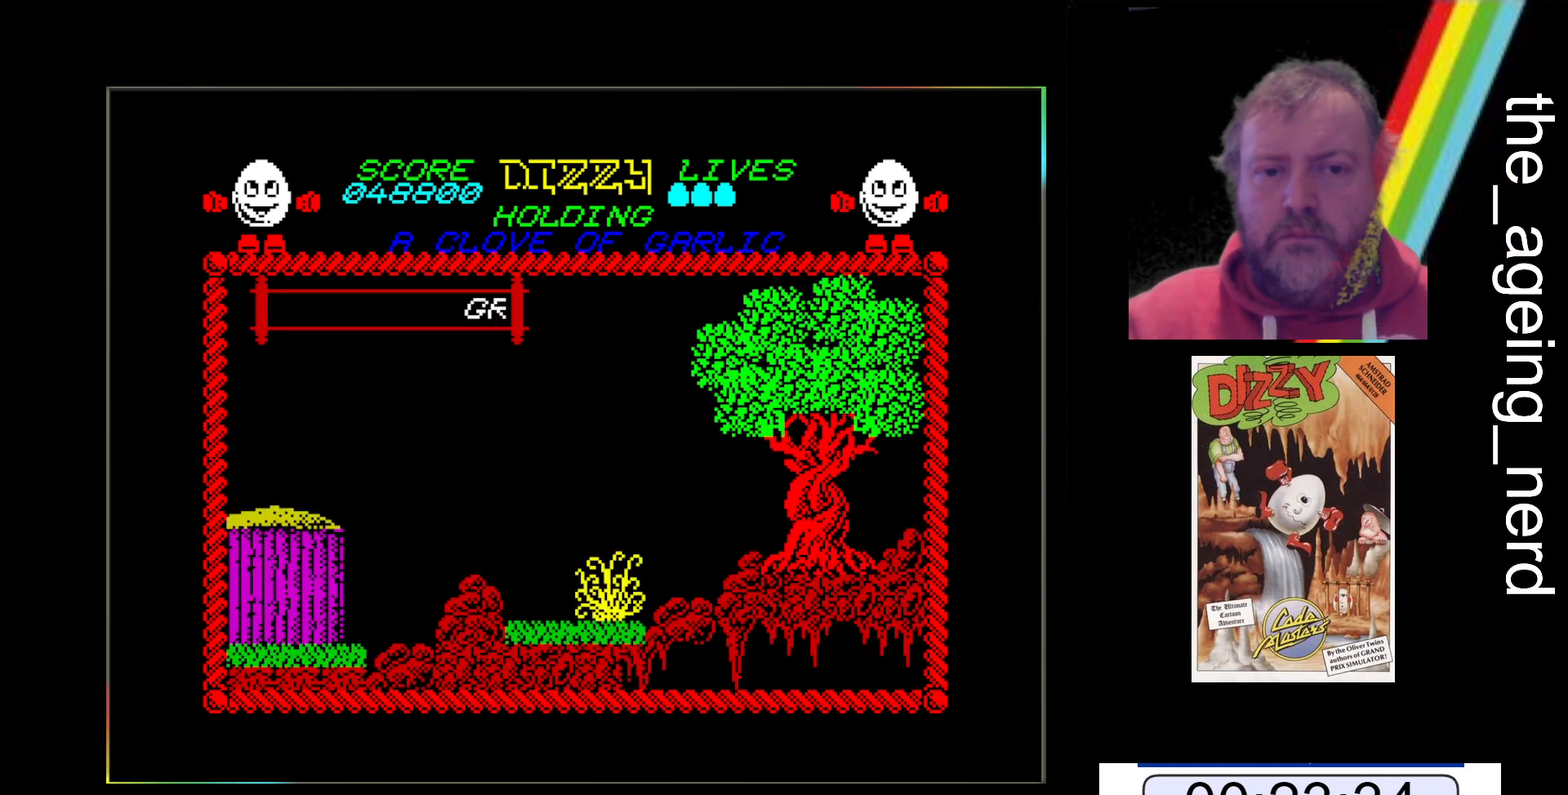
{"keys": ["x"], "events": [[500, "space", "up"]]}
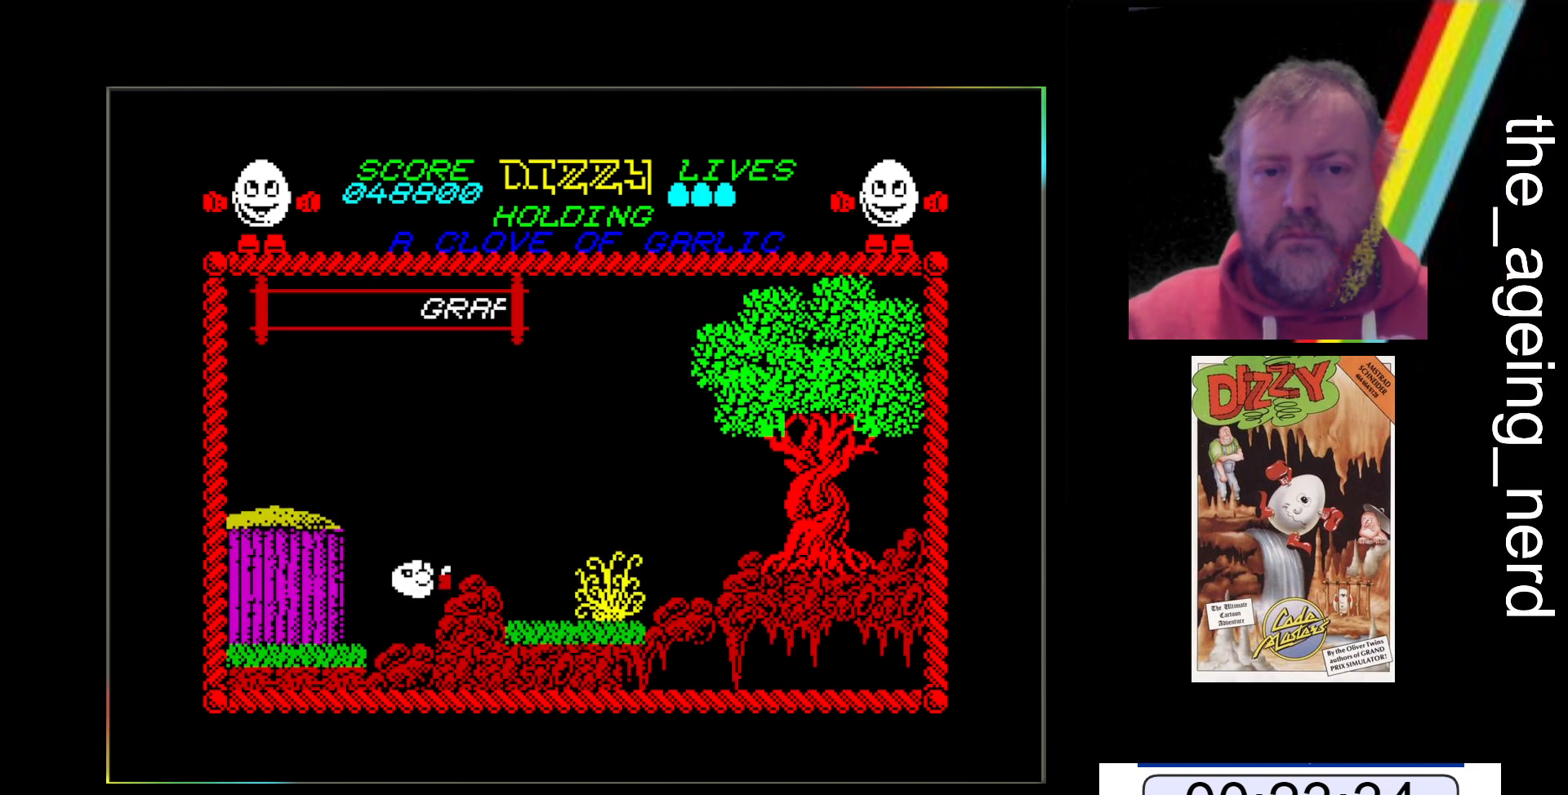
{"keys": ["space", "x"], "events": [[100, "space", "down"]]}
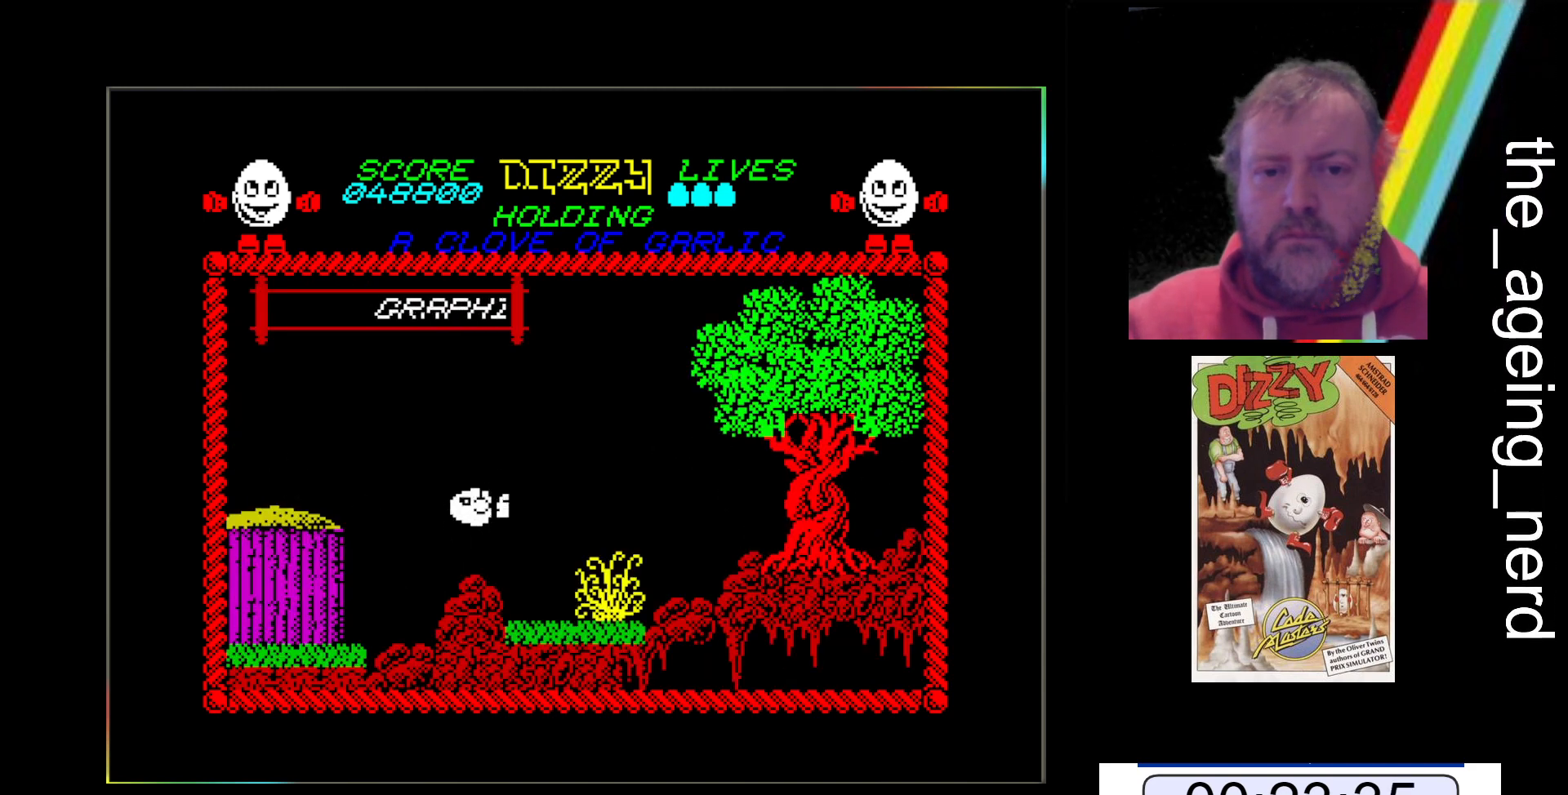
{"keys": [], "events": [[67, "space", "up"], [267, "x", "up"]]}
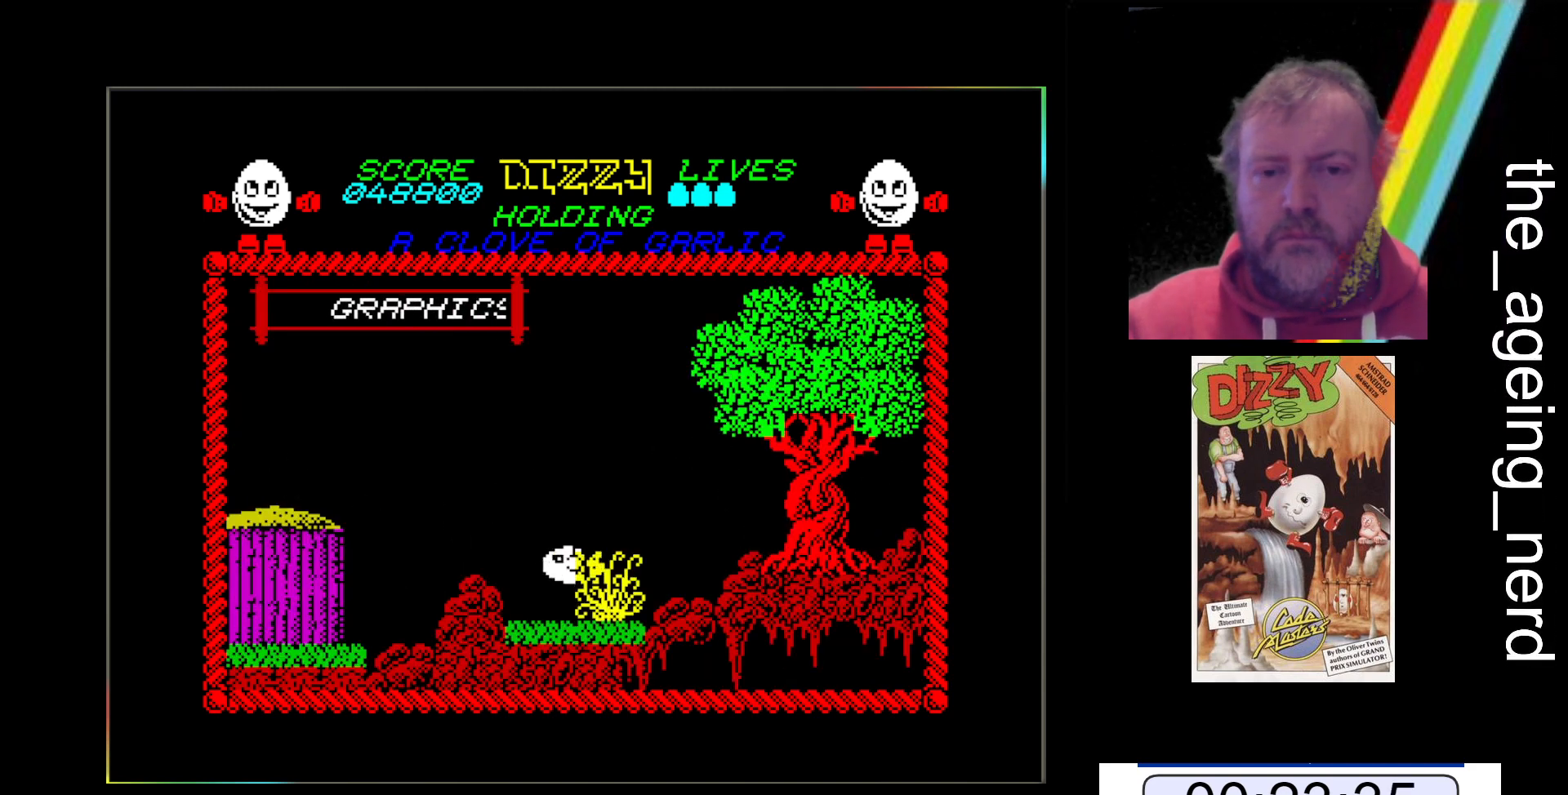
{"keys": ["z"], "events": [[300, "z", "down"]]}
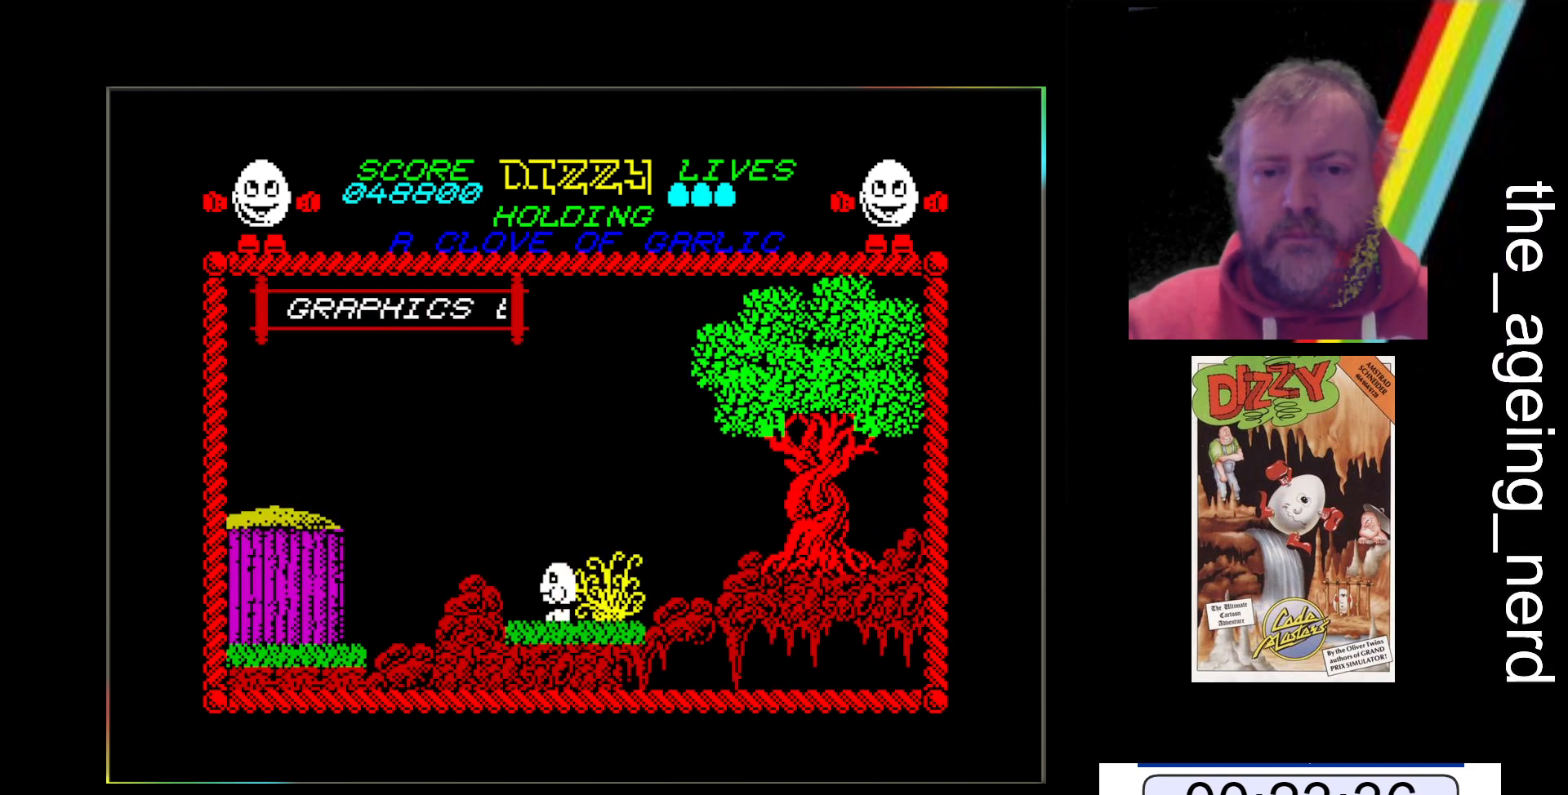
{"keys": ["x"], "events": [[200, "x", "down"], [200, "z", "up"]]}
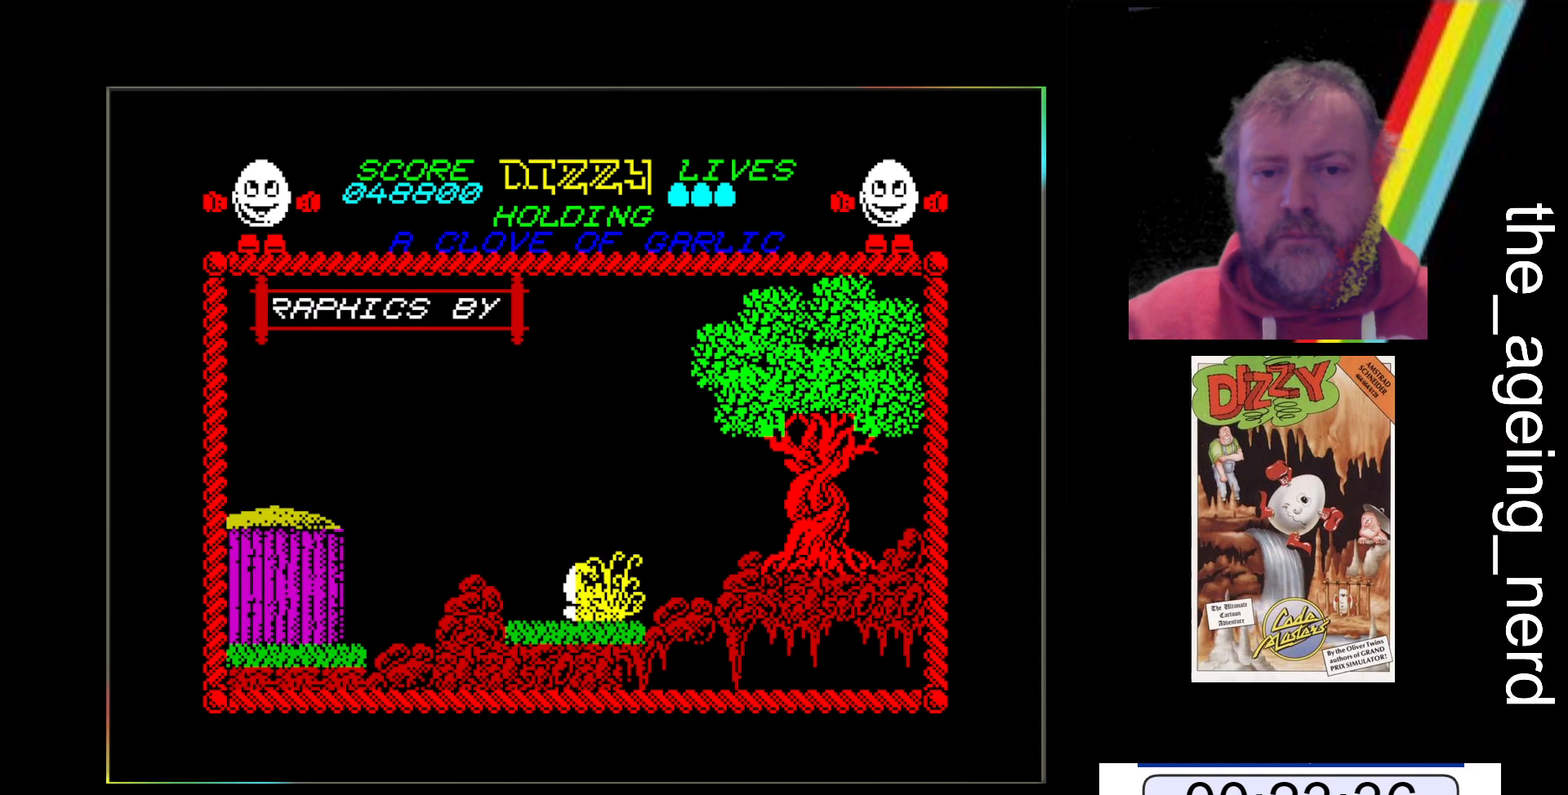
{"keys": ["space", "x"], "events": [[133, "space", "down"]]}
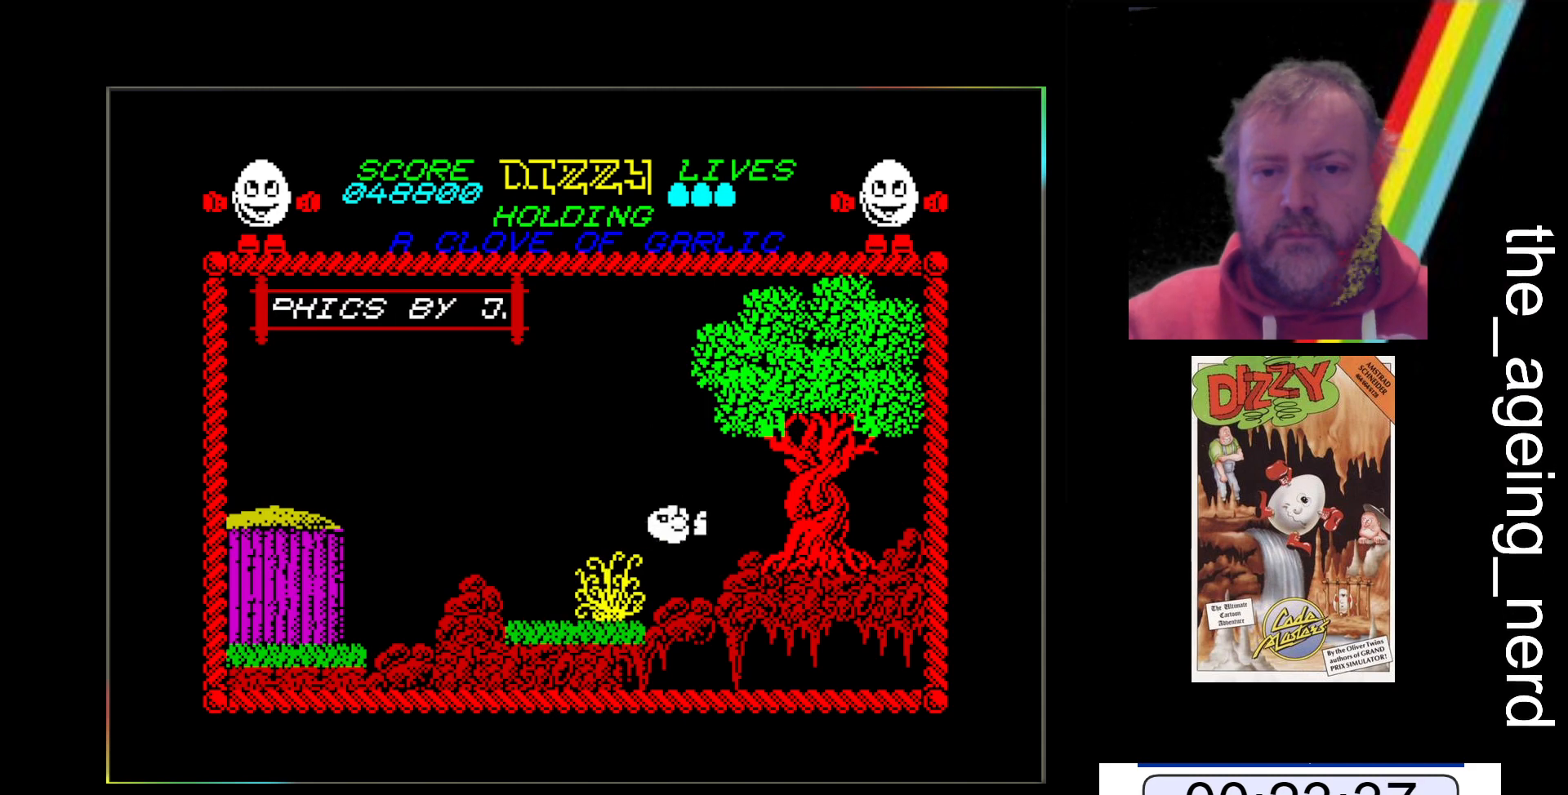
{"keys": ["x"], "events": [[33, "space", "up"]]}